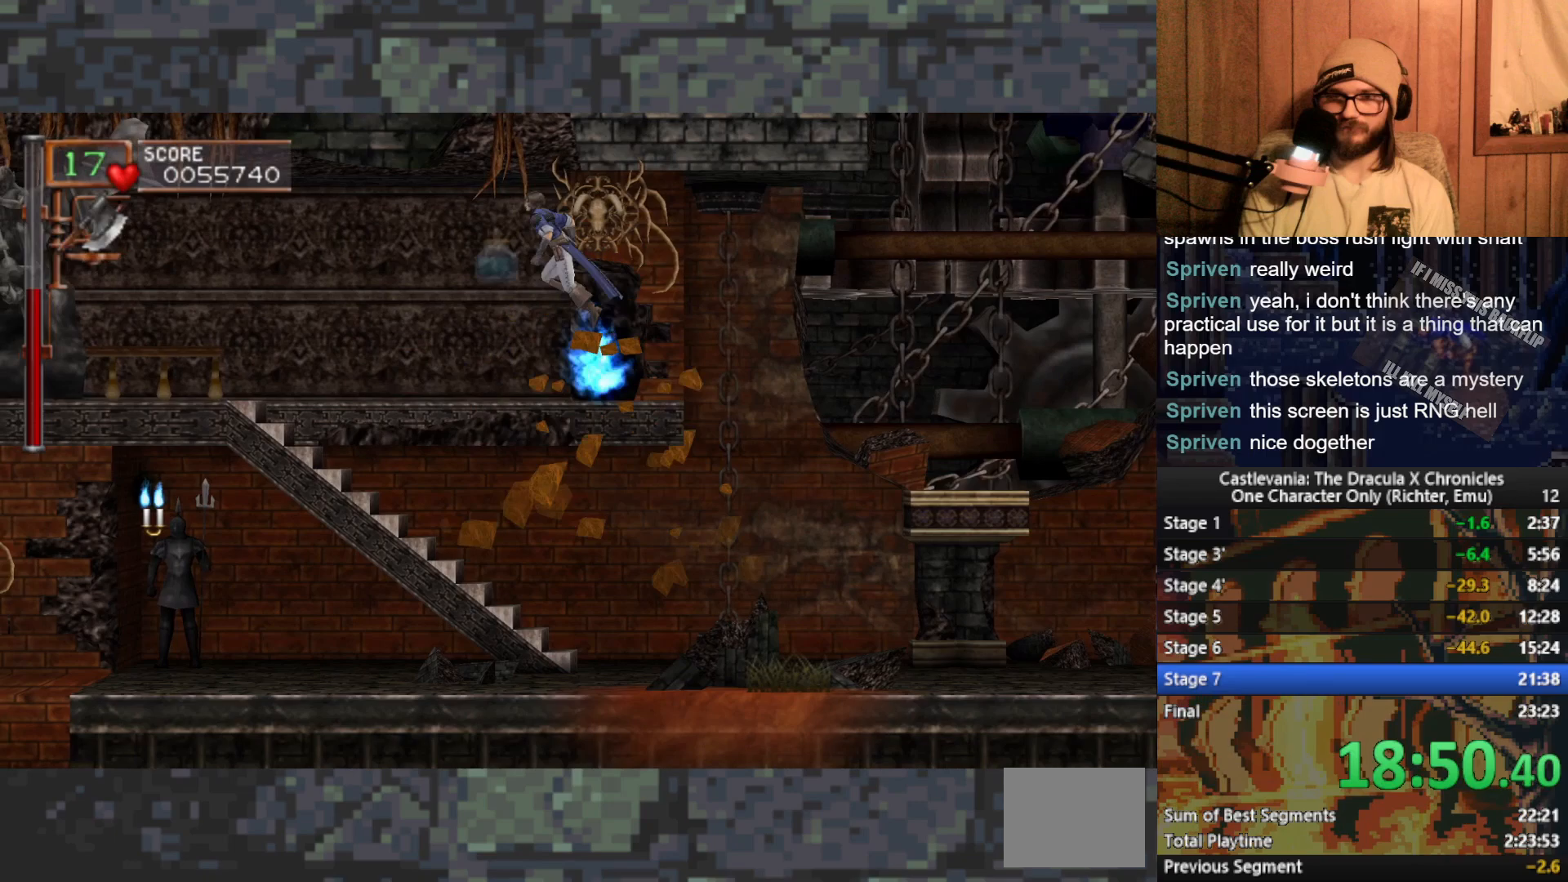
Gameplay with a controller (Xbox layout); each line is a JSON object with the inputs held at the frame after it. "events" lists button and stick changes between this image and that frame as [ms after this image, input, new state], when the widget could be followed in between. Not read: right_stick.
{"buttons": [], "left_stick": "left", "events": []}
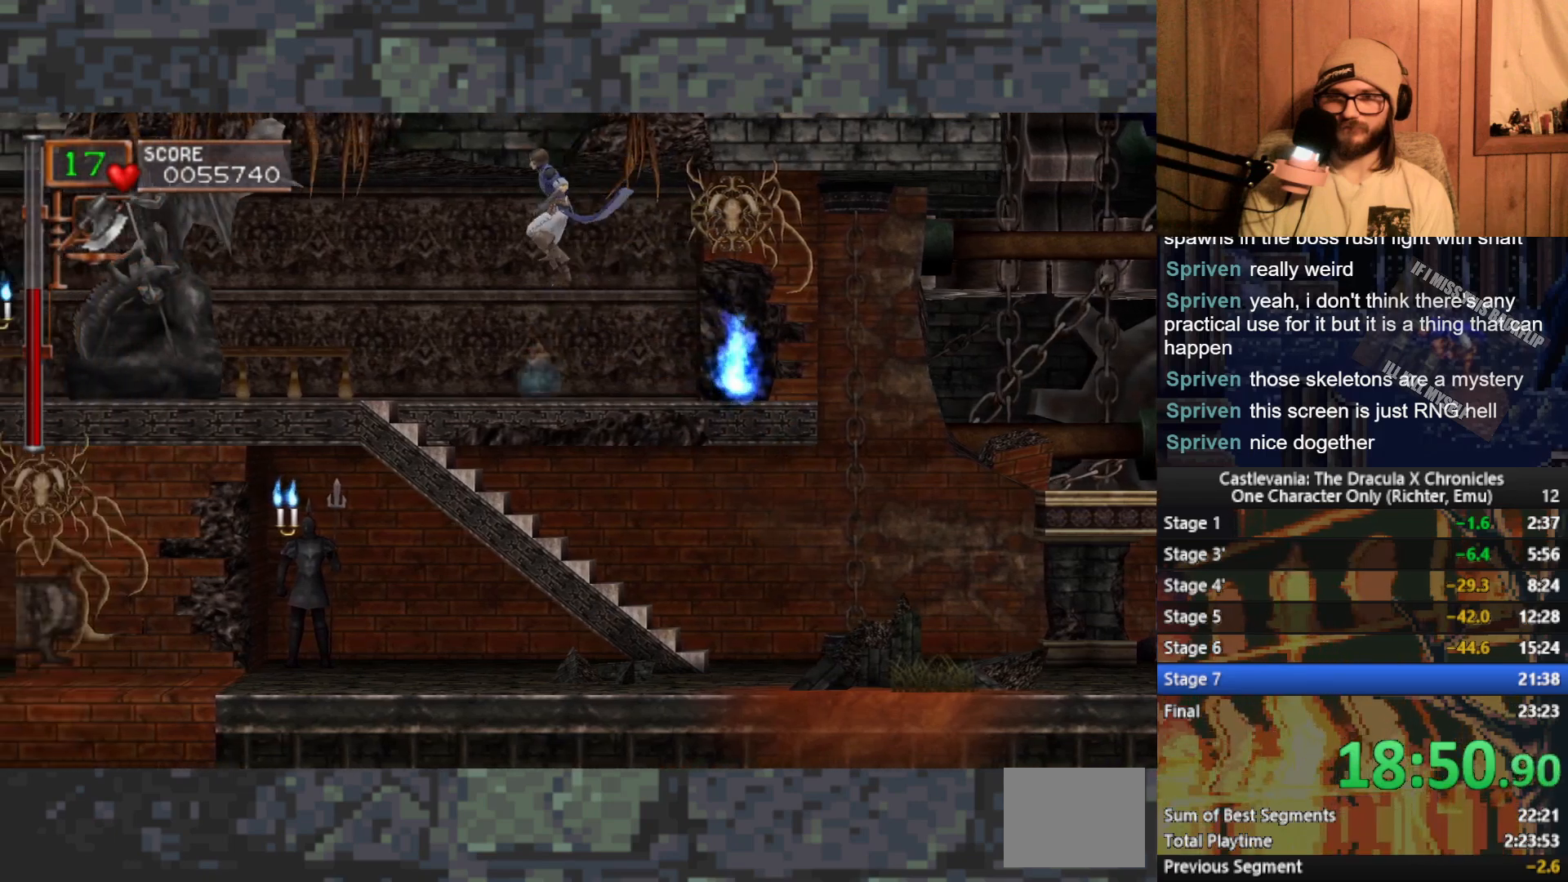
{"buttons": ["X"], "left_stick": "left", "events": [[150, "A", "down"], [250, "A", "up"], [467, "X", "down"]]}
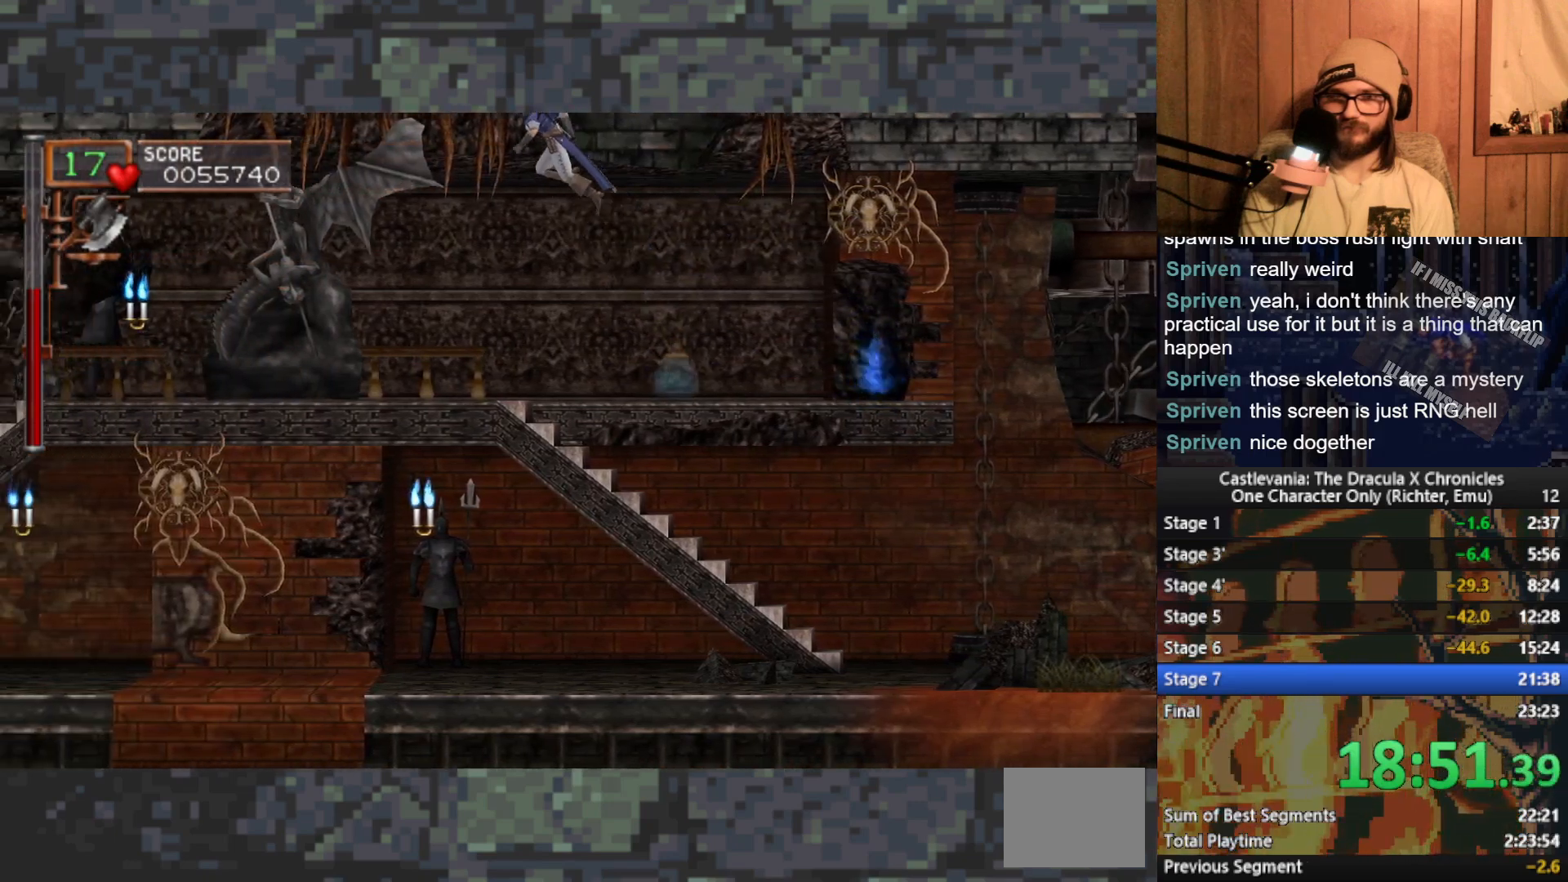
{"buttons": [], "left_stick": "left", "events": [[50, "X", "up"], [417, "A", "down"], [500, "A", "up"]]}
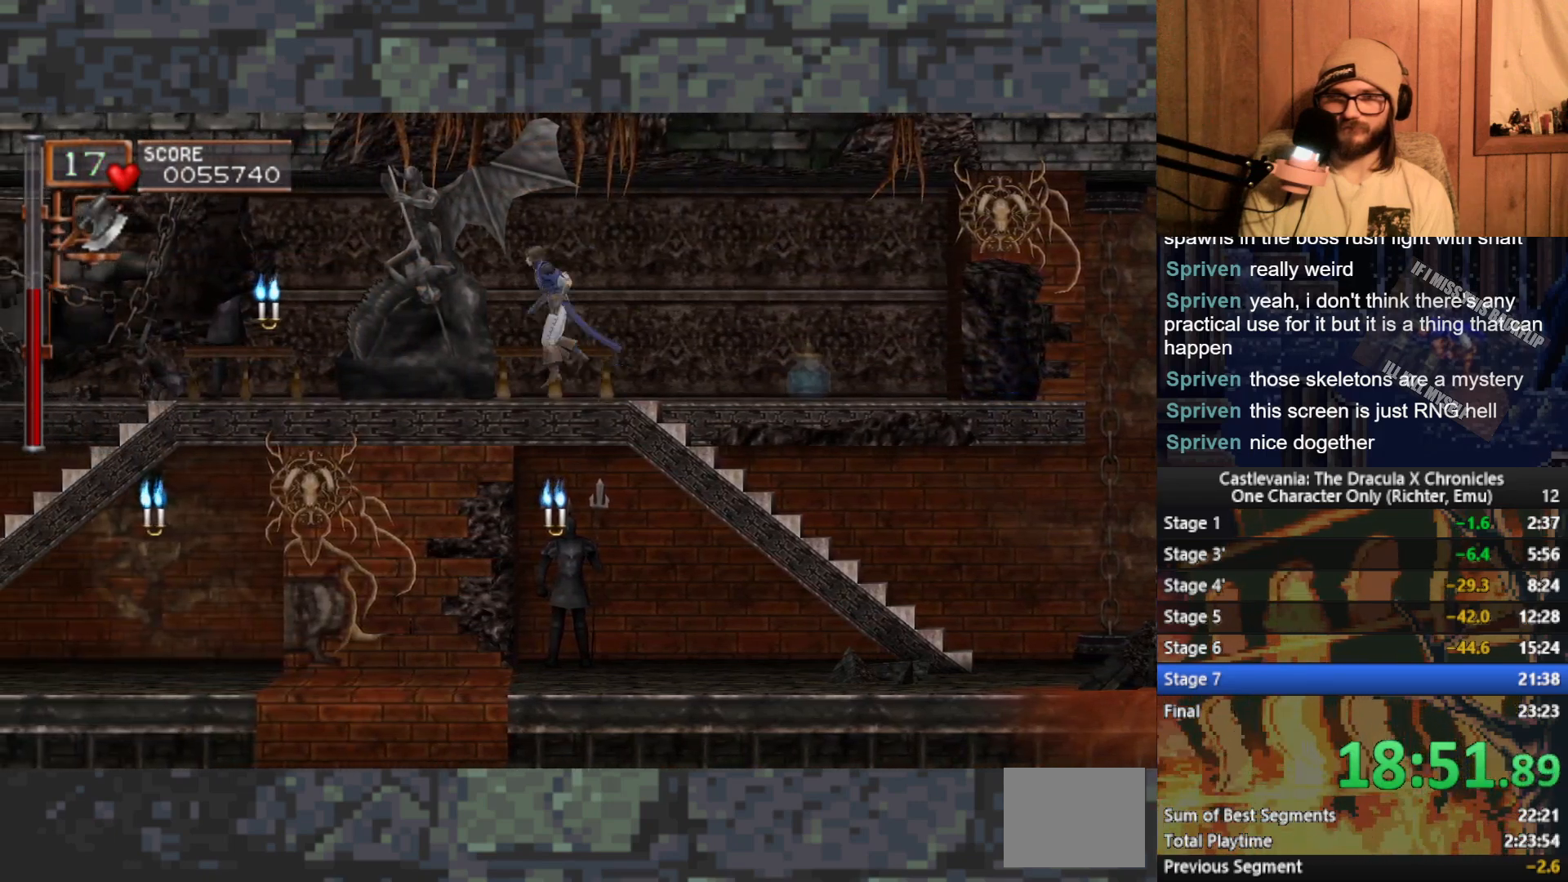
{"buttons": [], "left_stick": "left", "events": [[283, "X", "down"], [367, "X", "up"]]}
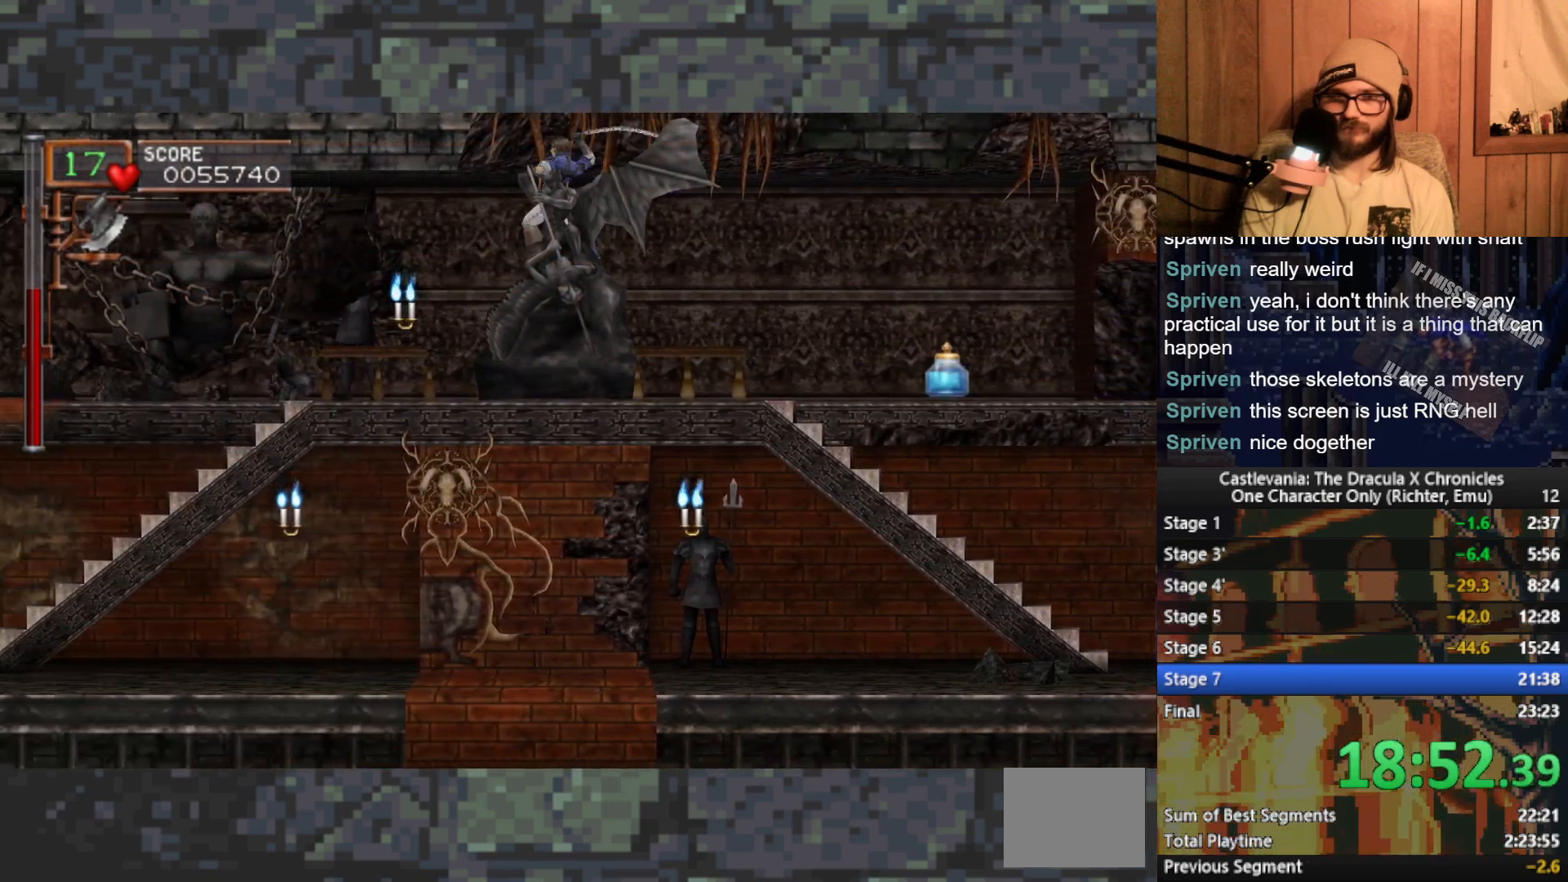
{"buttons": [], "left_stick": "left", "events": []}
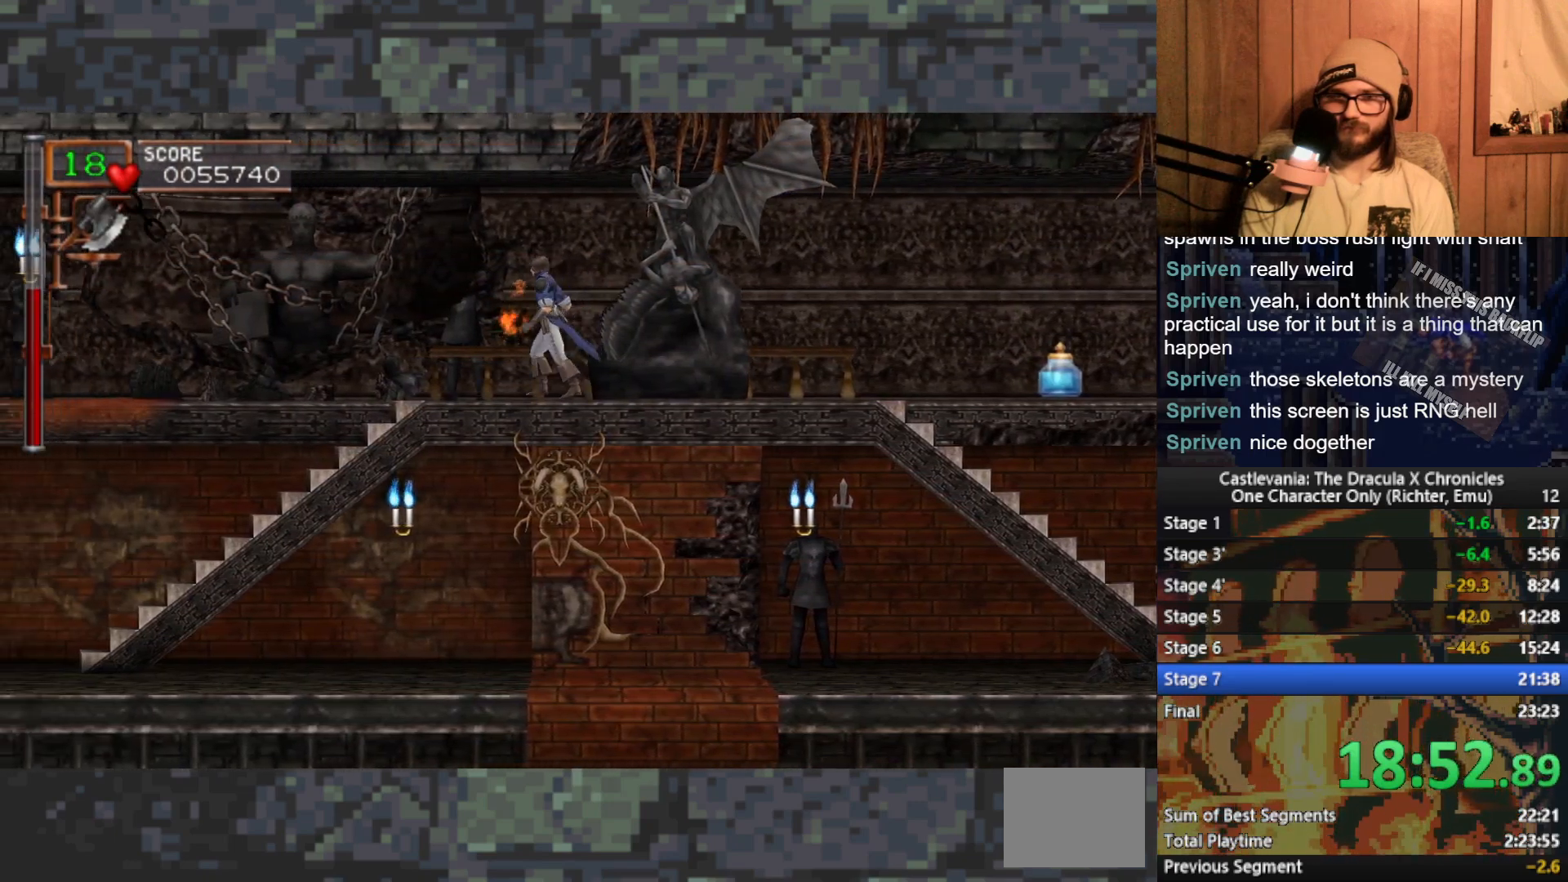
{"buttons": [], "left_stick": "left", "events": [[17, "A", "down"], [133, "A", "up"], [183, "left_stick", "center"], [333, "left_stick", "left"]]}
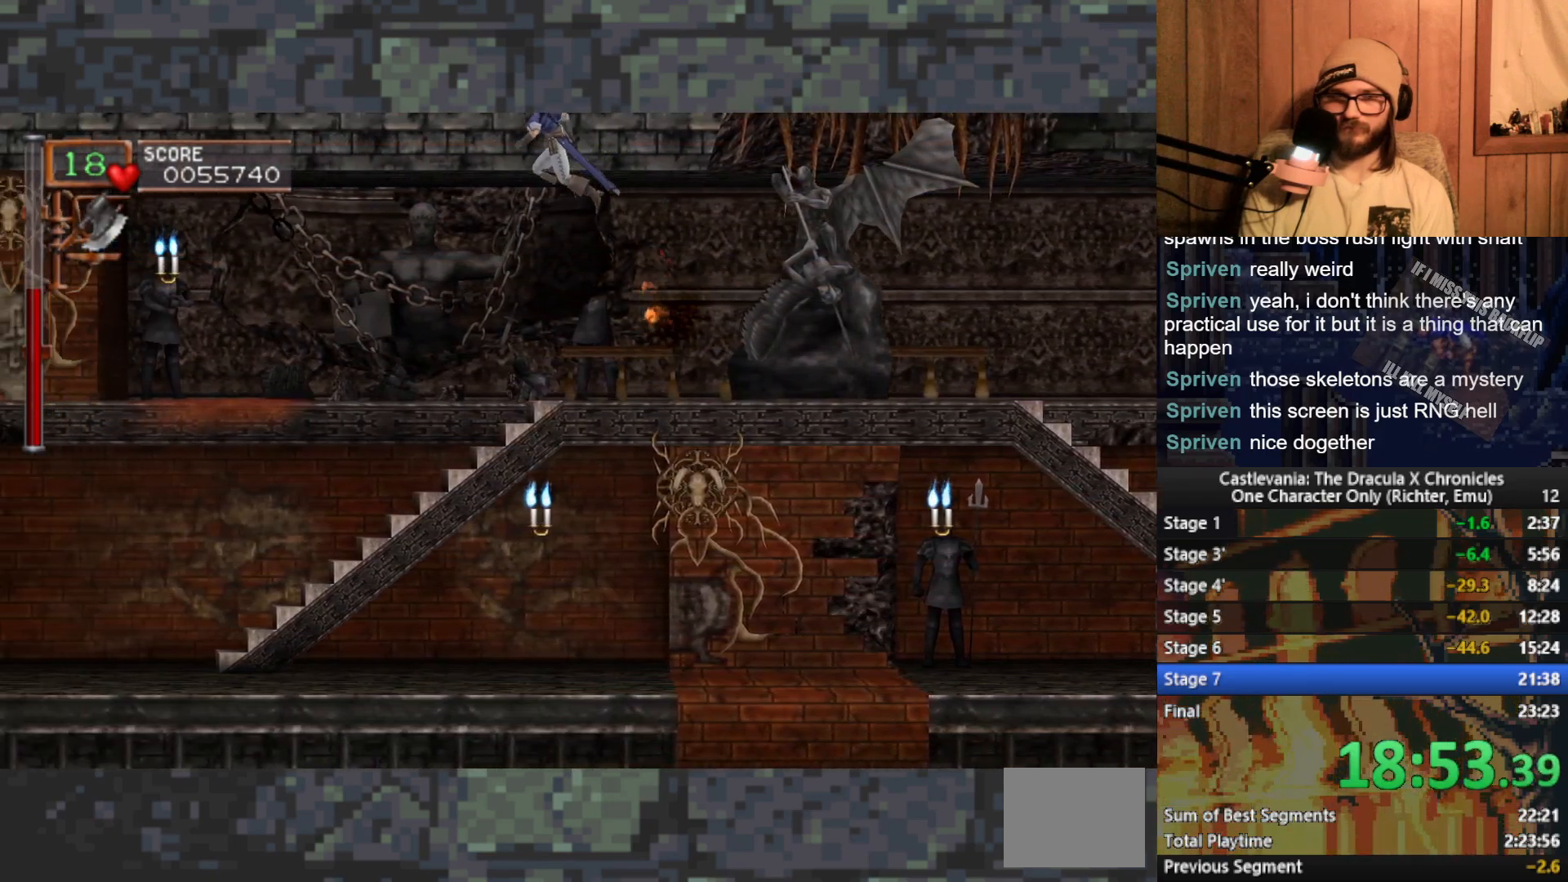
{"buttons": [], "left_stick": "left", "events": []}
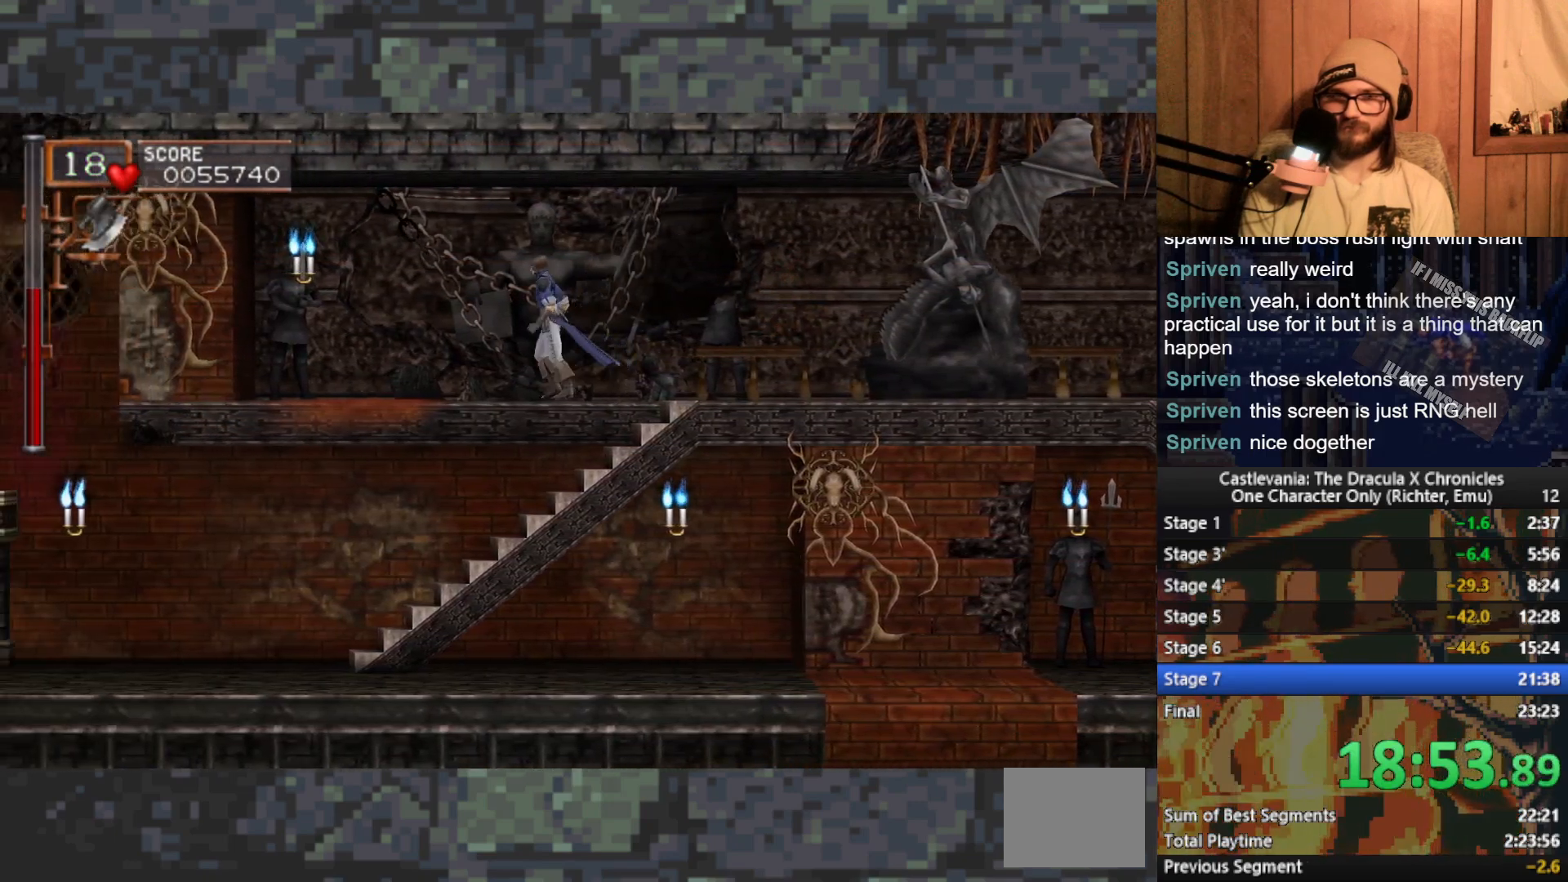
{"buttons": [], "left_stick": "left", "events": []}
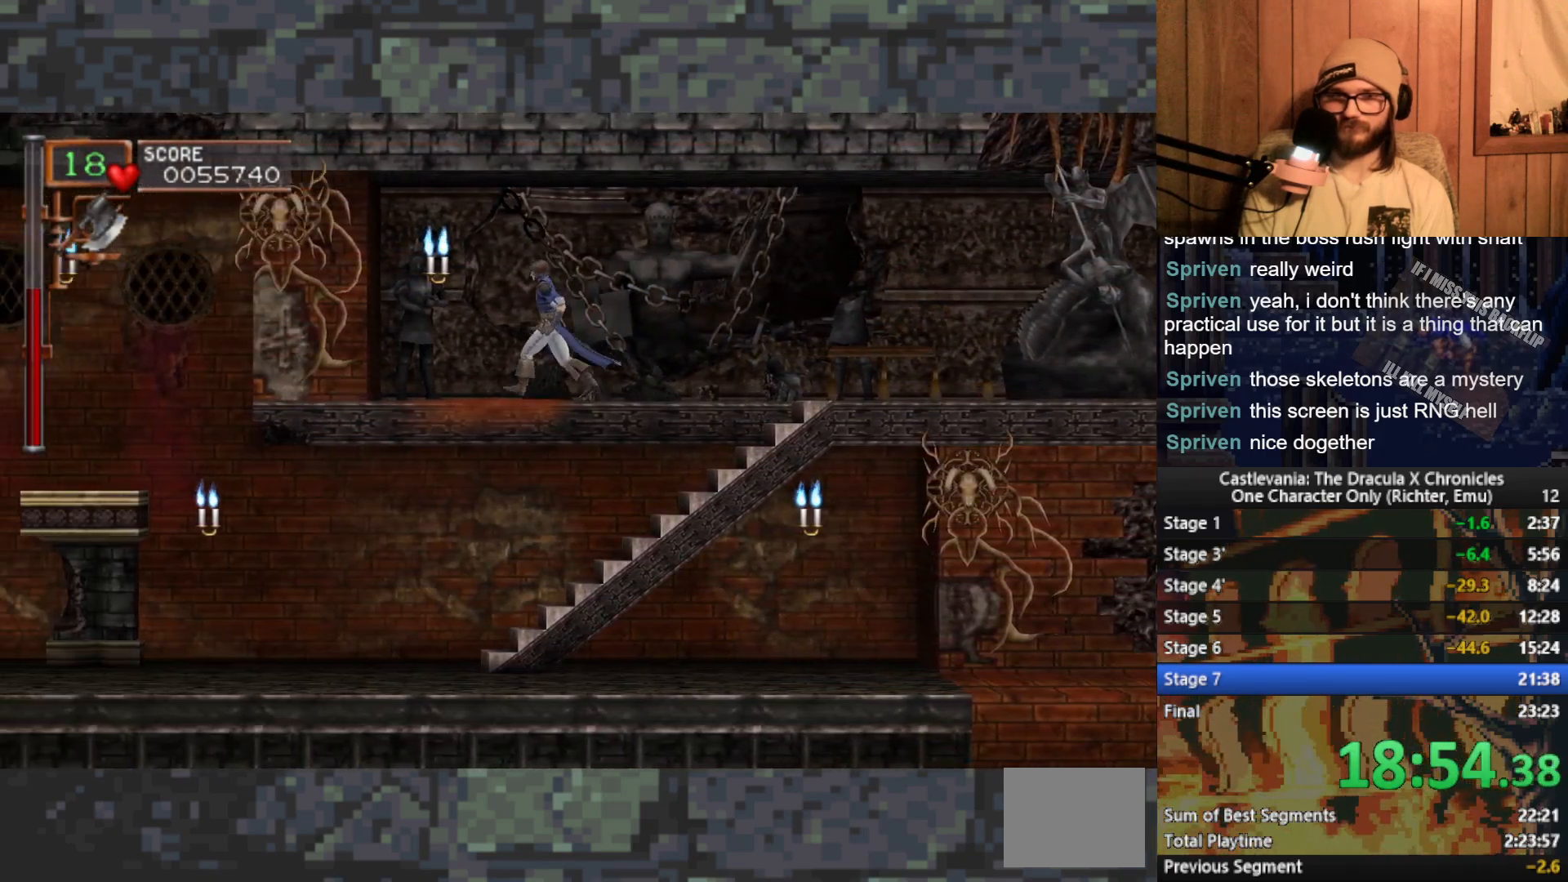
{"buttons": [], "left_stick": "up", "events": [[317, "left_stick", "up"], [383, "X", "down"], [467, "X", "up"]]}
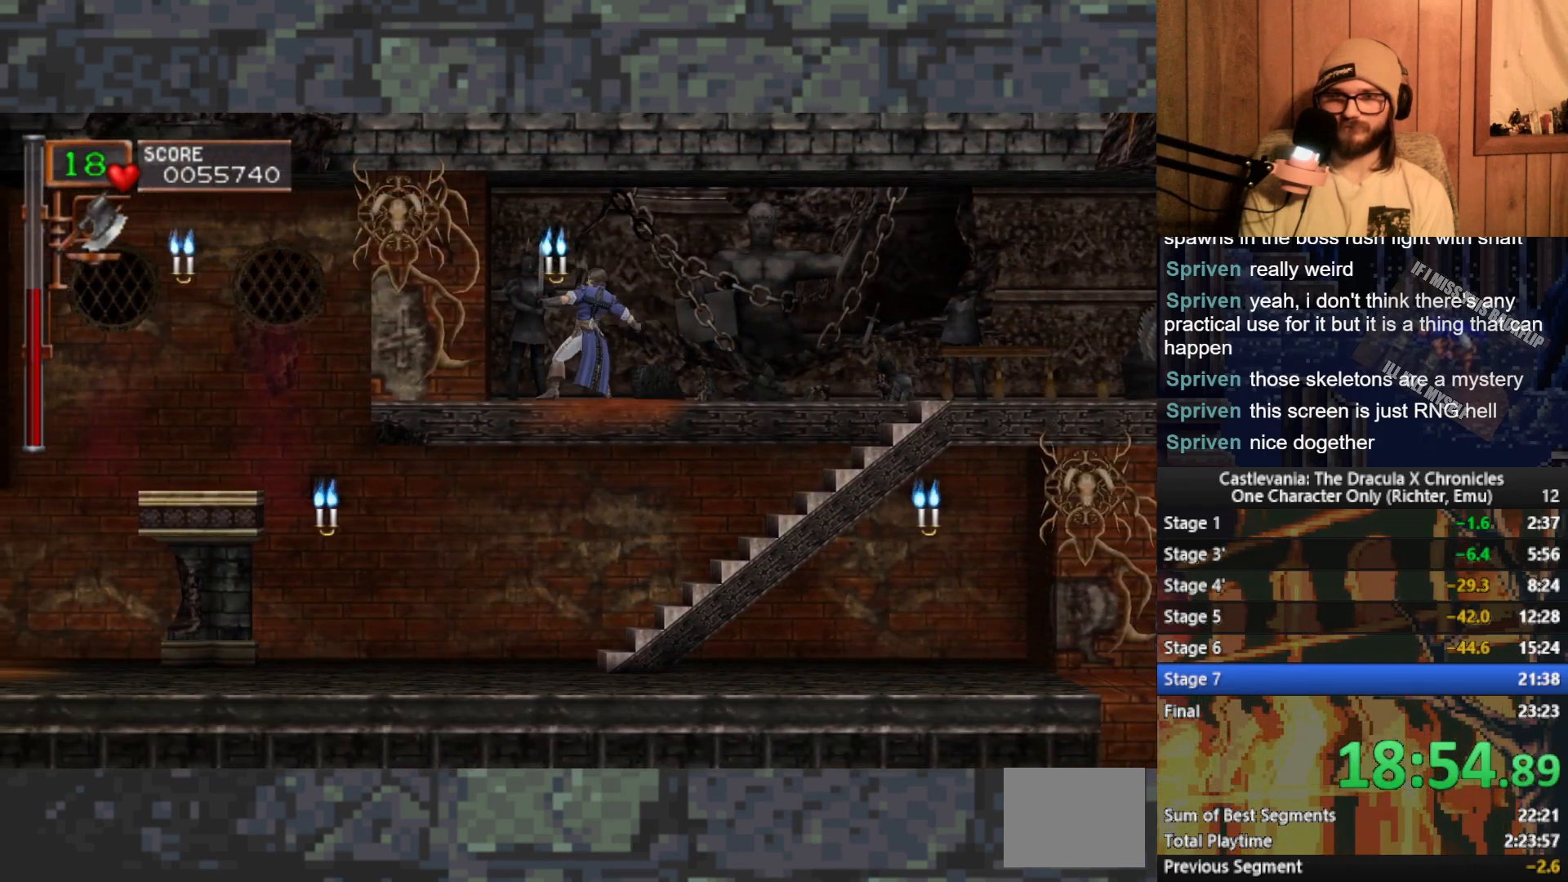
{"buttons": [], "left_stick": "right", "events": [[83, "left_stick", "center"], [250, "left_stick", "left"], [467, "left_stick", "right"]]}
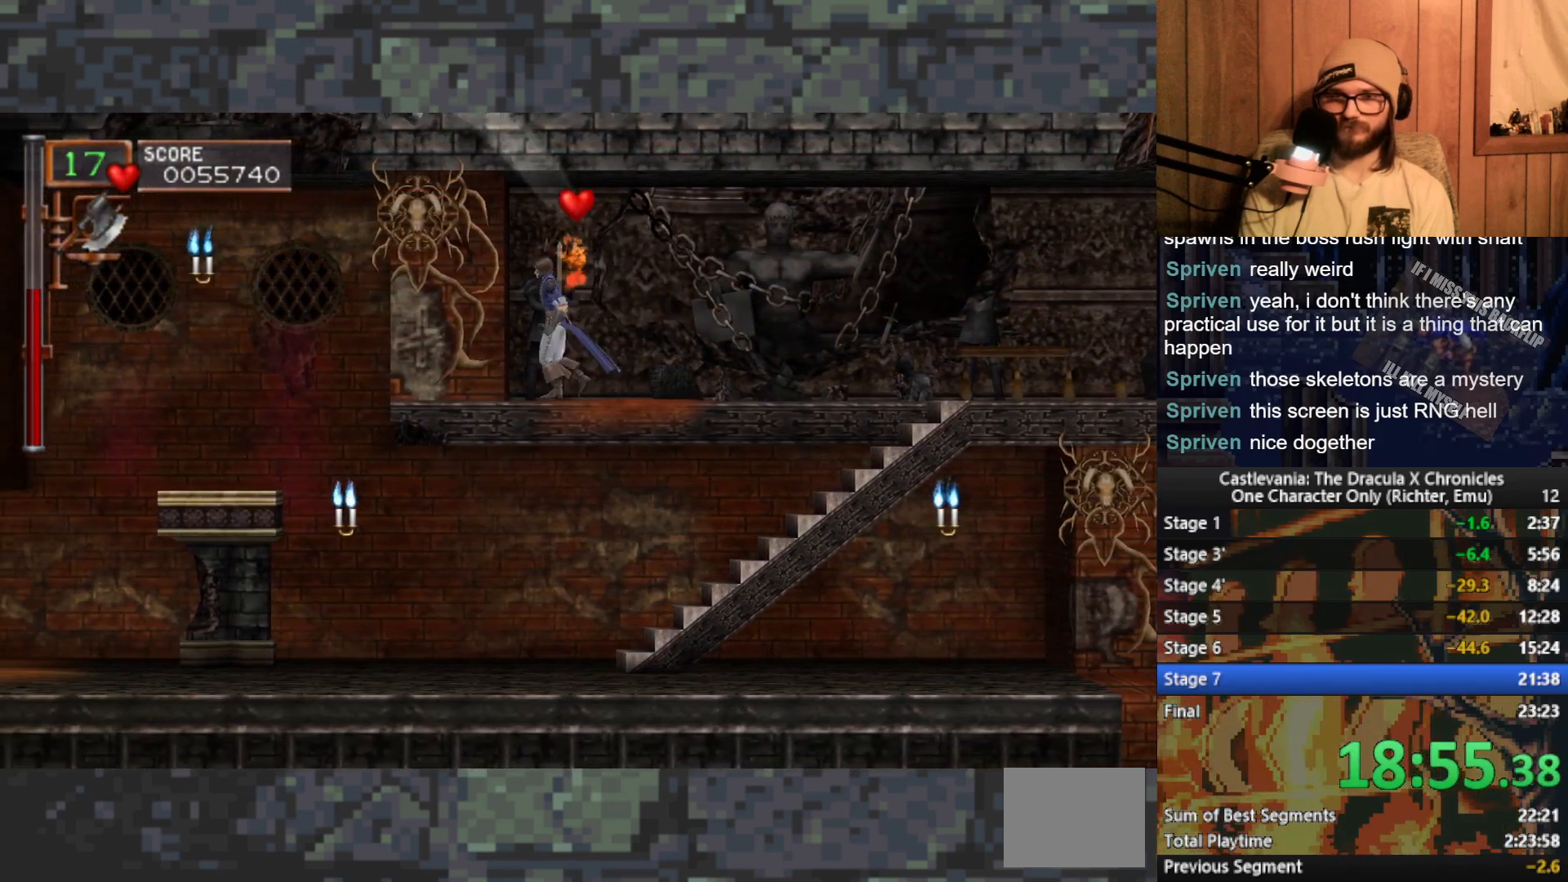
{"buttons": [], "left_stick": "right", "events": [[17, "A", "down"], [117, "A", "up"]]}
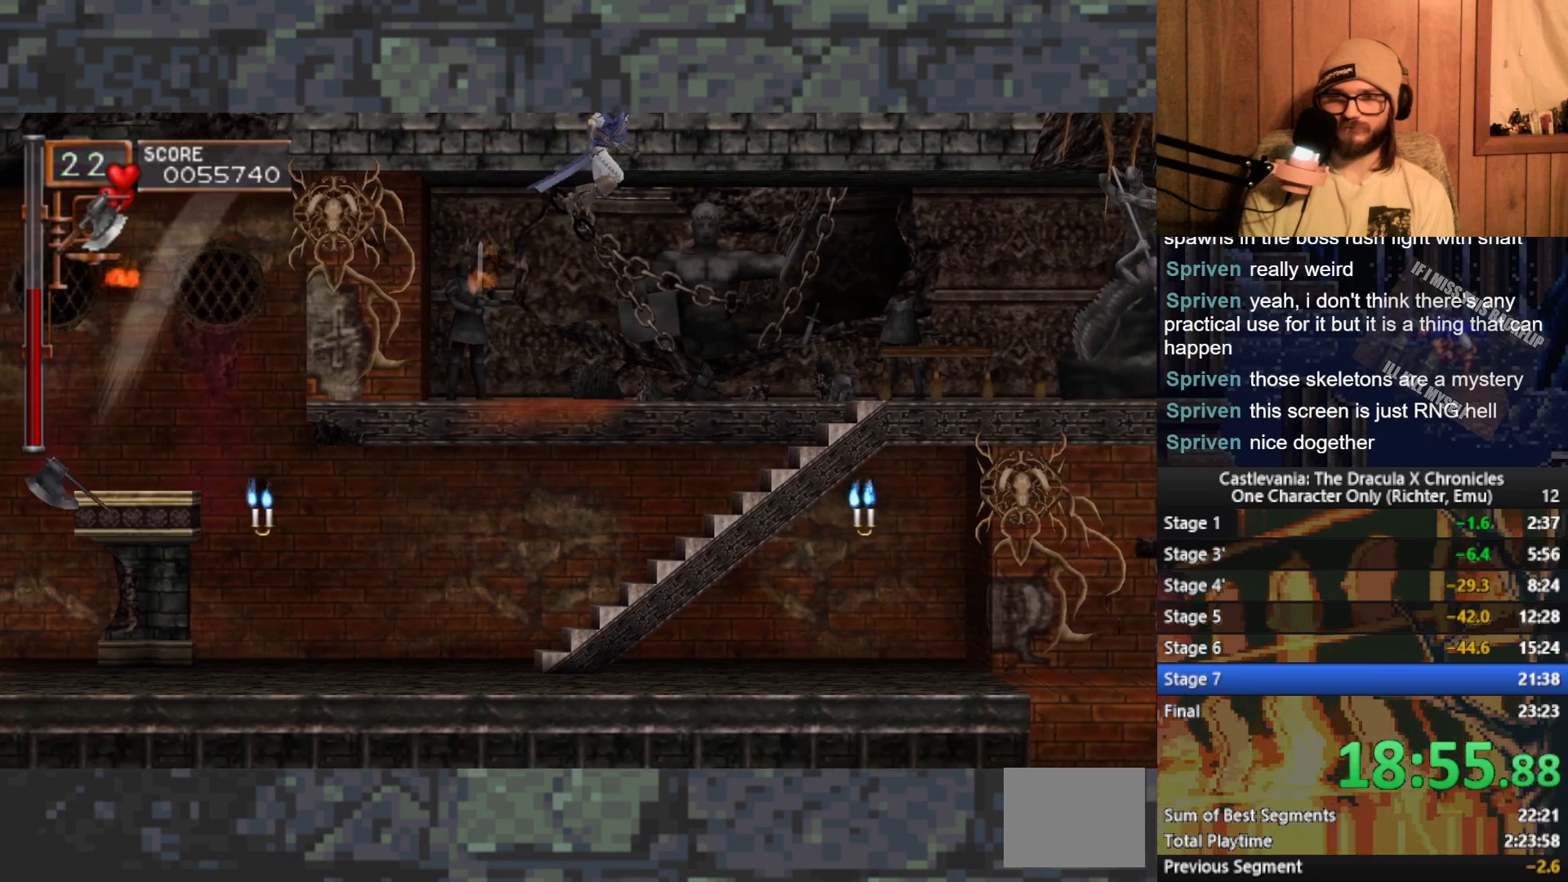
{"buttons": [], "left_stick": "right", "events": []}
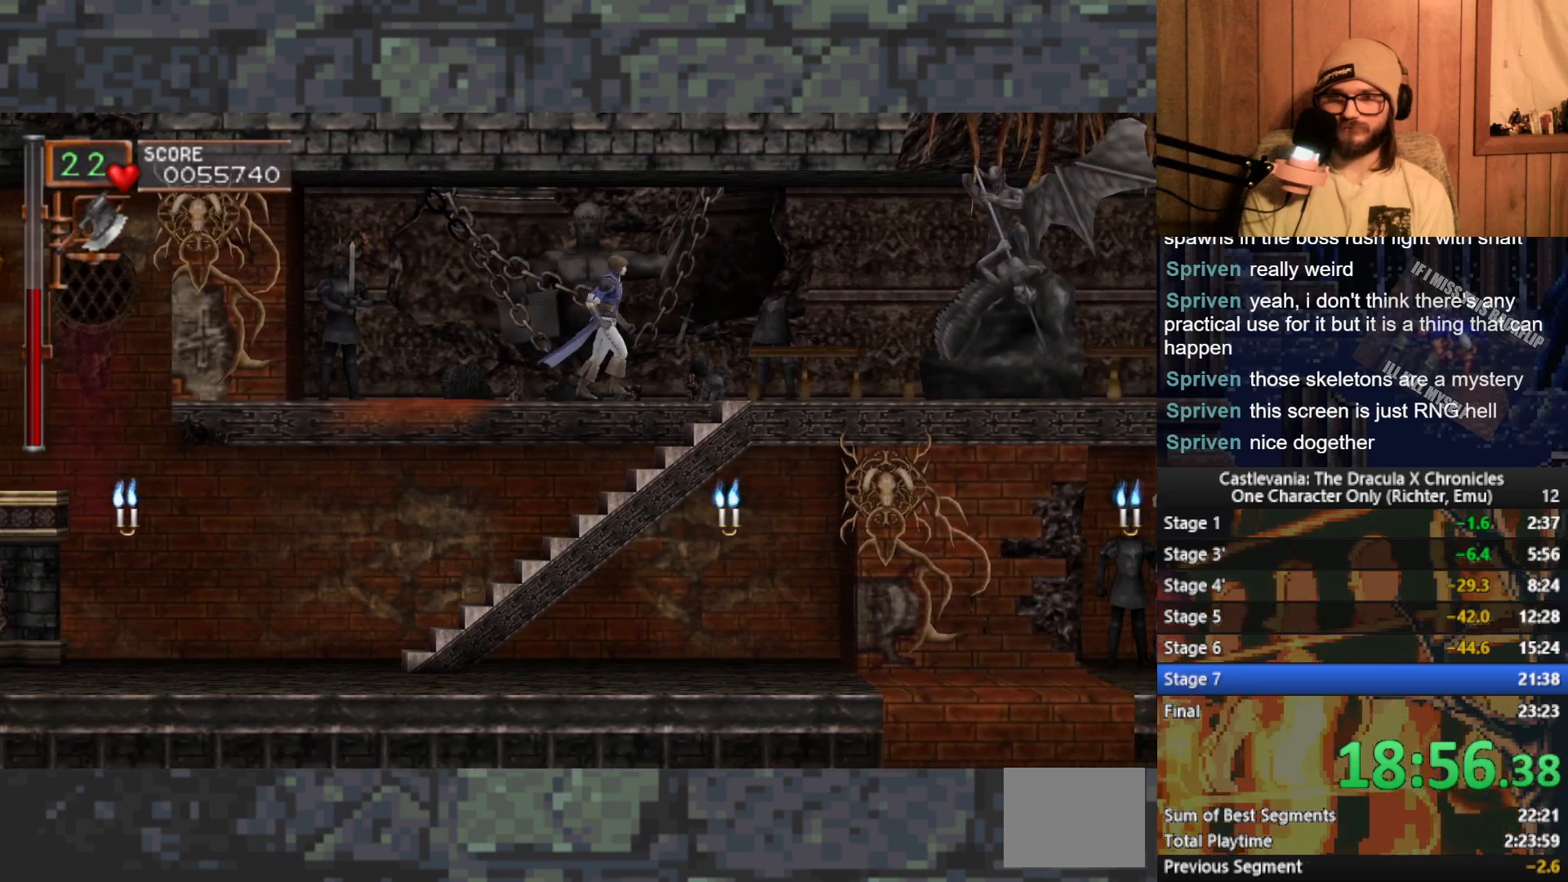
{"buttons": [], "left_stick": "down", "events": [[433, "left_stick", "down"]]}
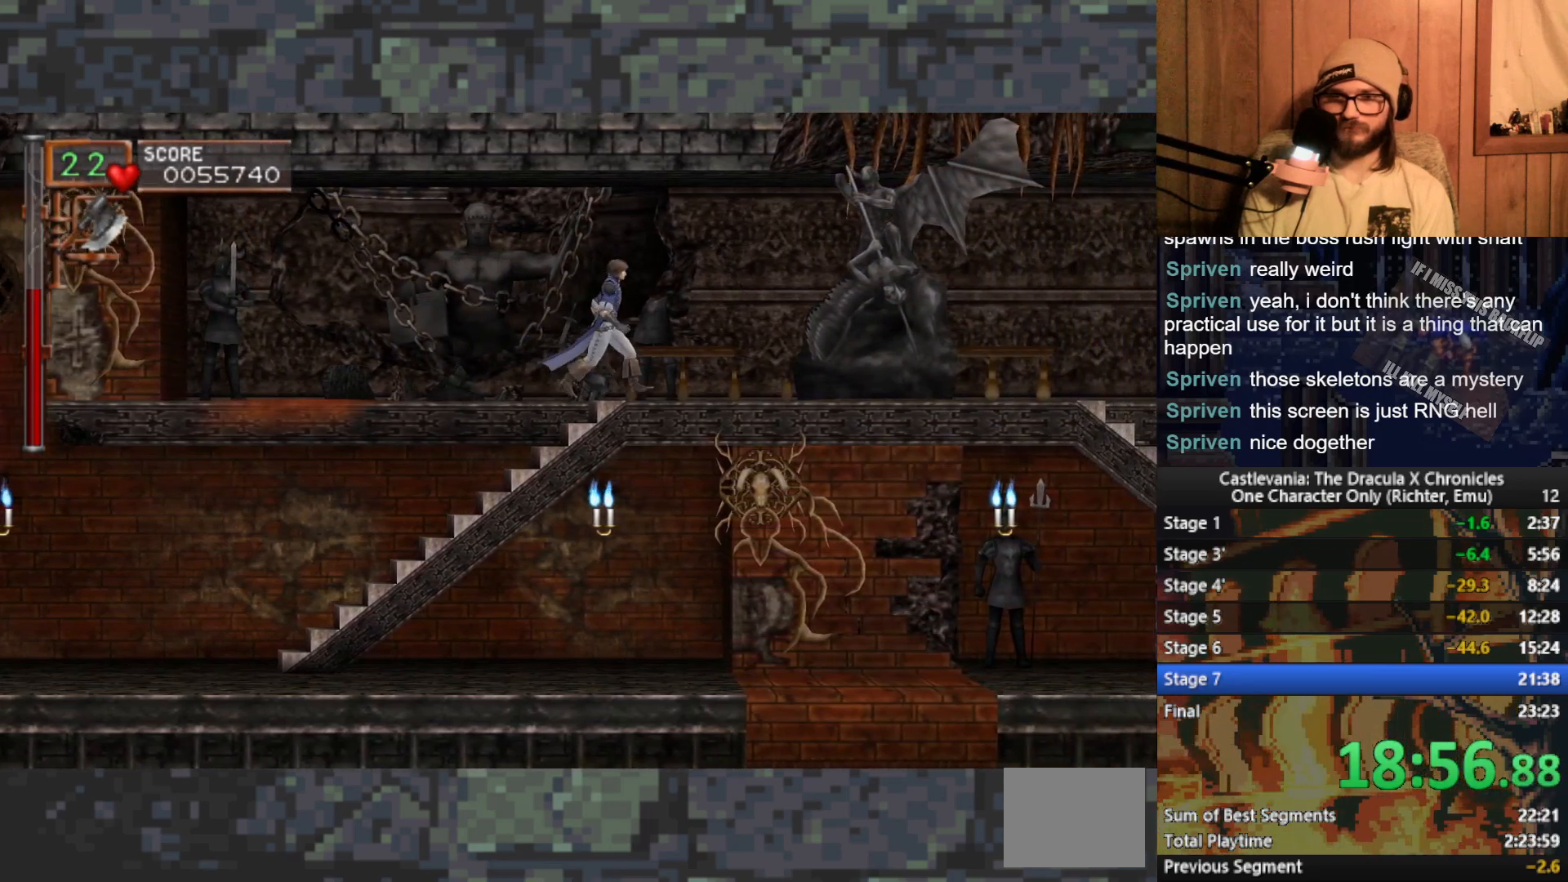
{"buttons": [], "left_stick": "left", "events": [[250, "A", "down"], [350, "A", "up"], [367, "left_stick", "left"]]}
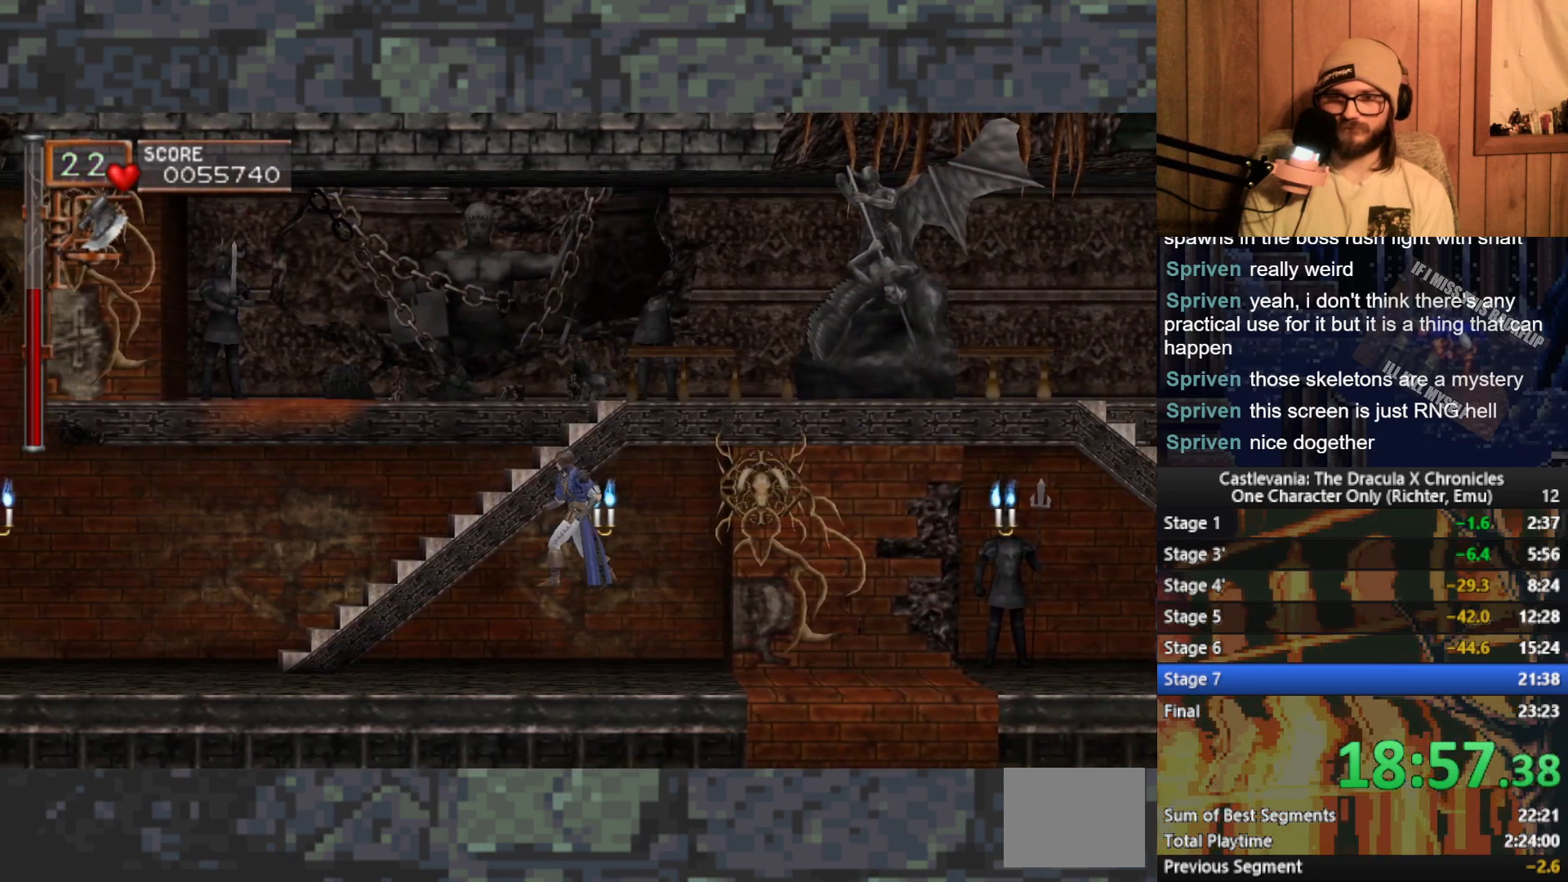
{"buttons": [], "left_stick": "left", "events": [[383, "A", "down"], [500, "A", "up"]]}
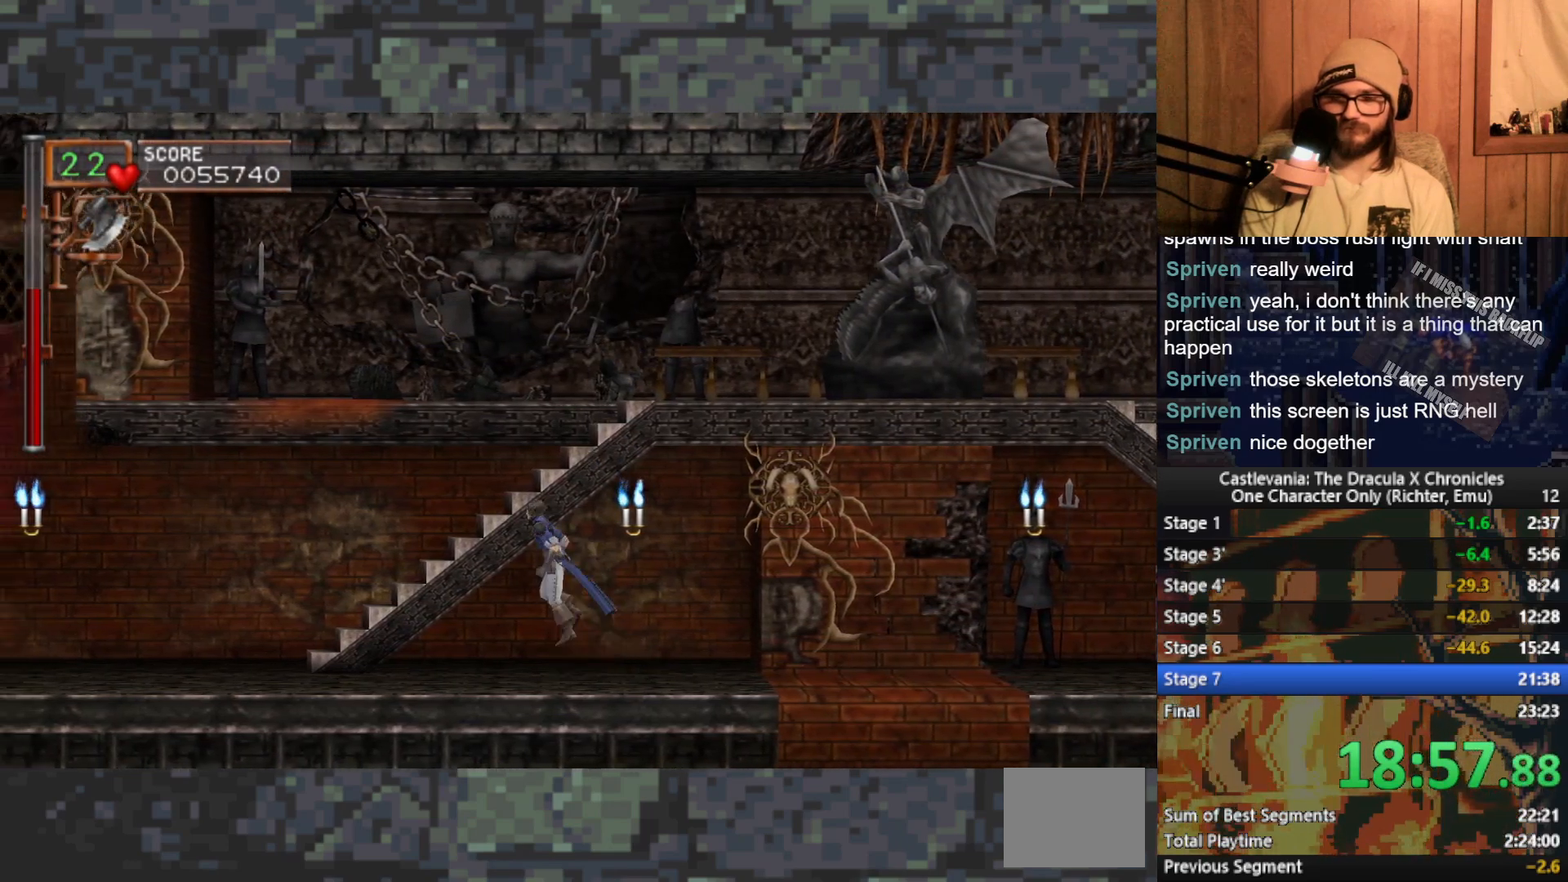
{"buttons": [], "left_stick": "left", "events": []}
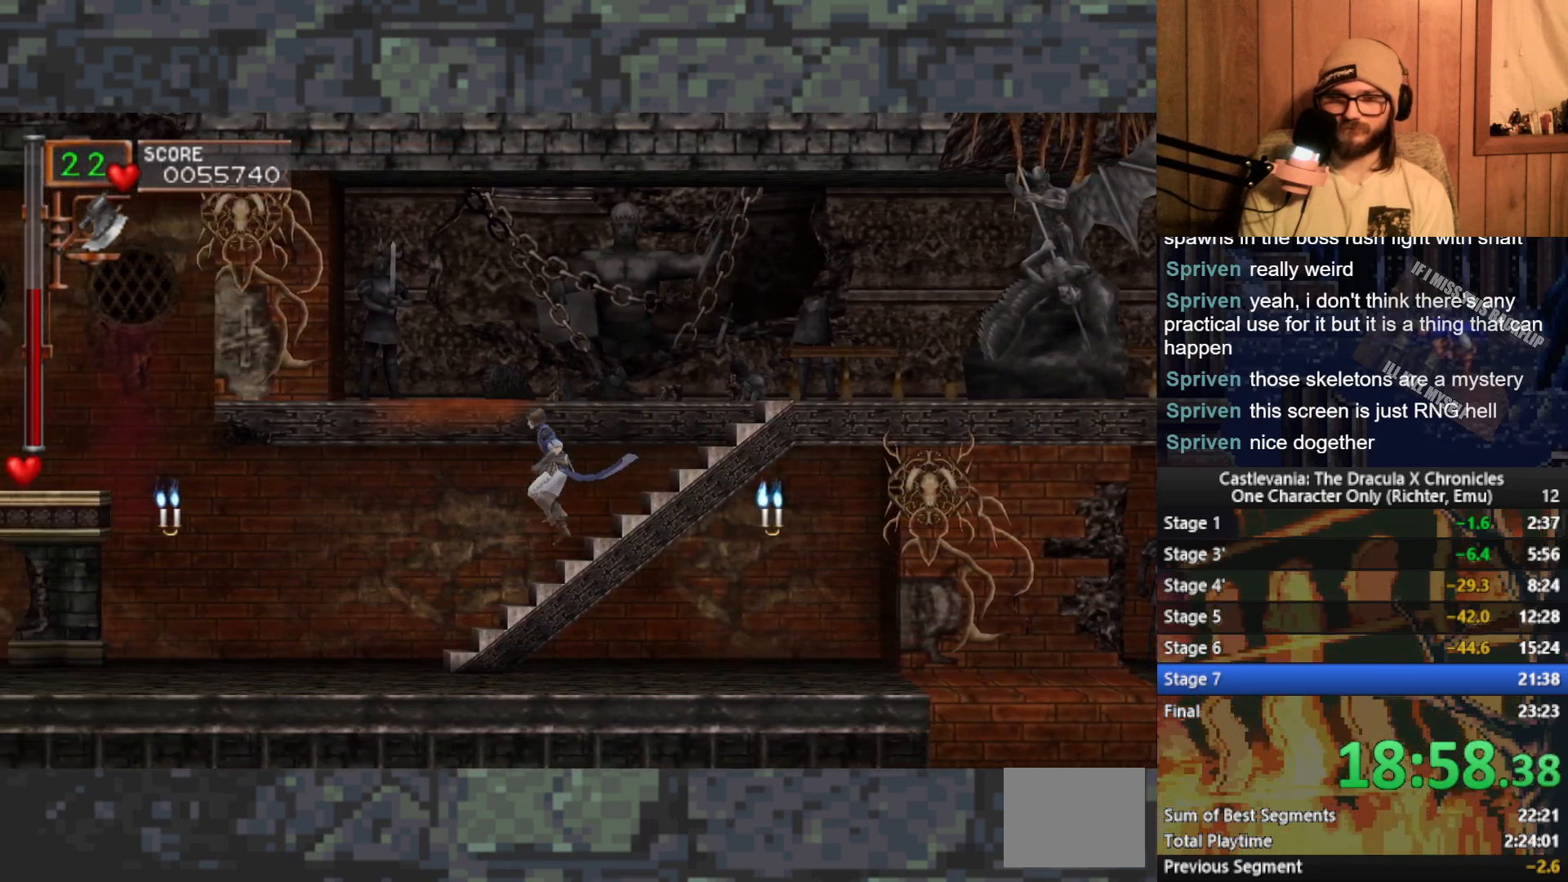
{"buttons": [], "left_stick": "left", "events": [[150, "A", "down"], [283, "A", "up"]]}
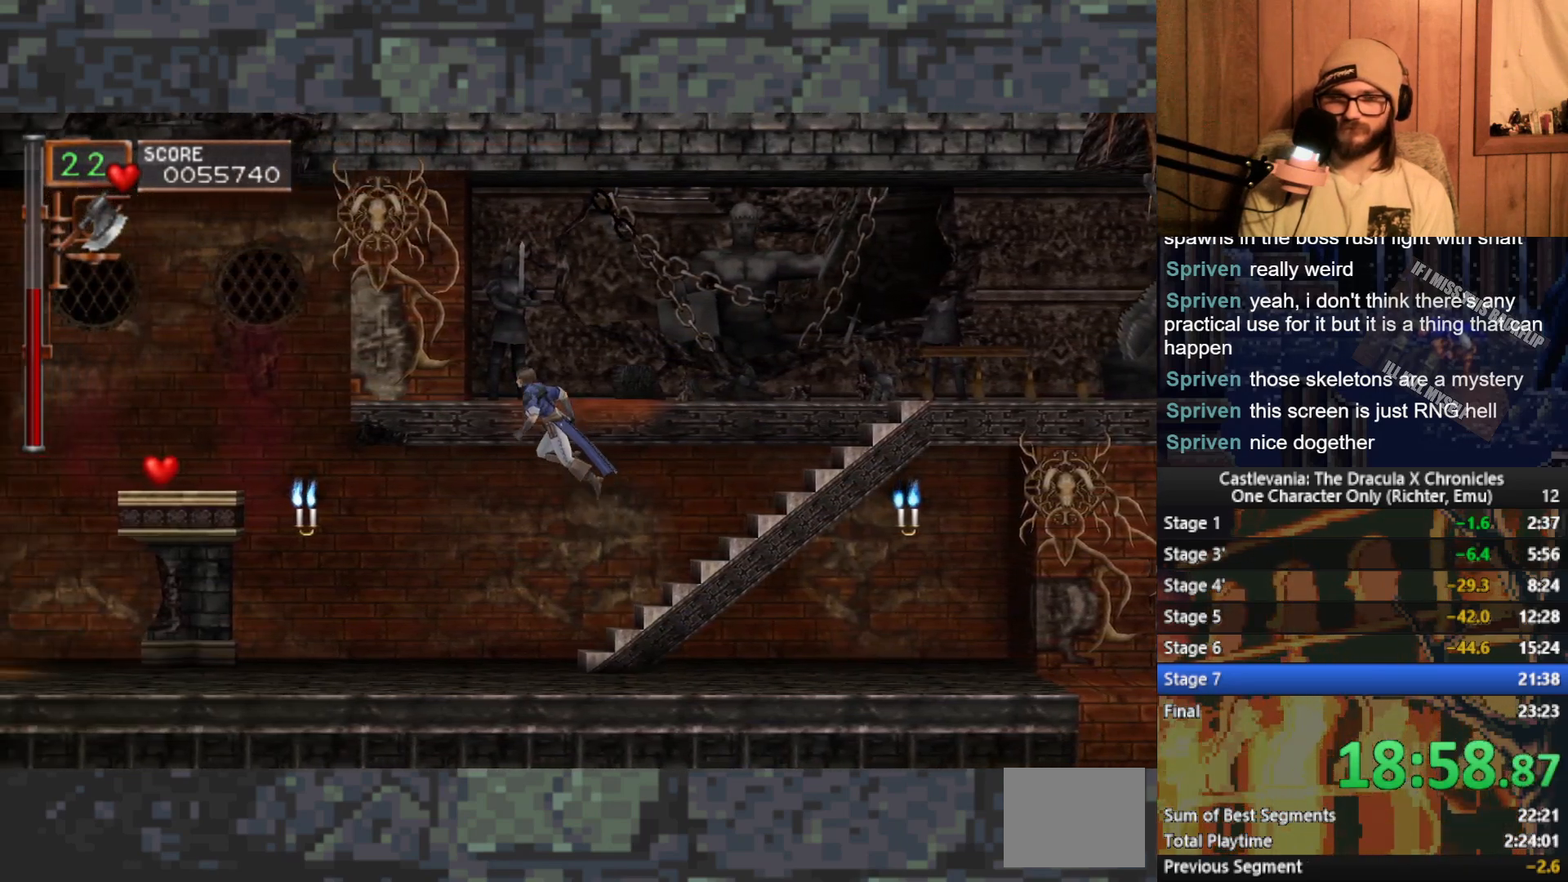
{"buttons": [], "left_stick": "left", "events": []}
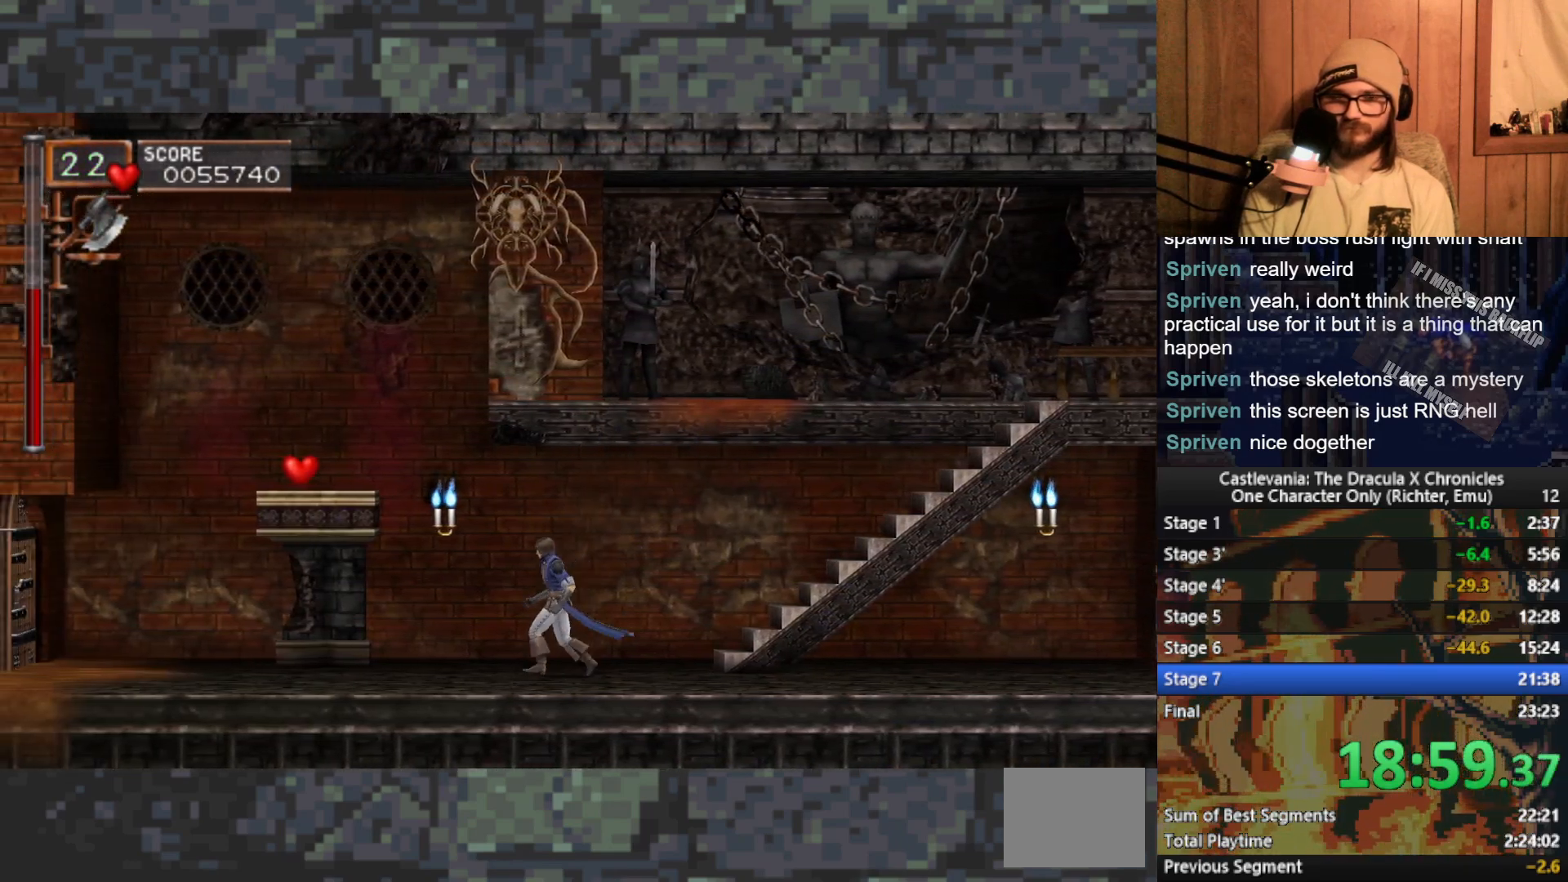
{"buttons": [], "left_stick": "left", "events": []}
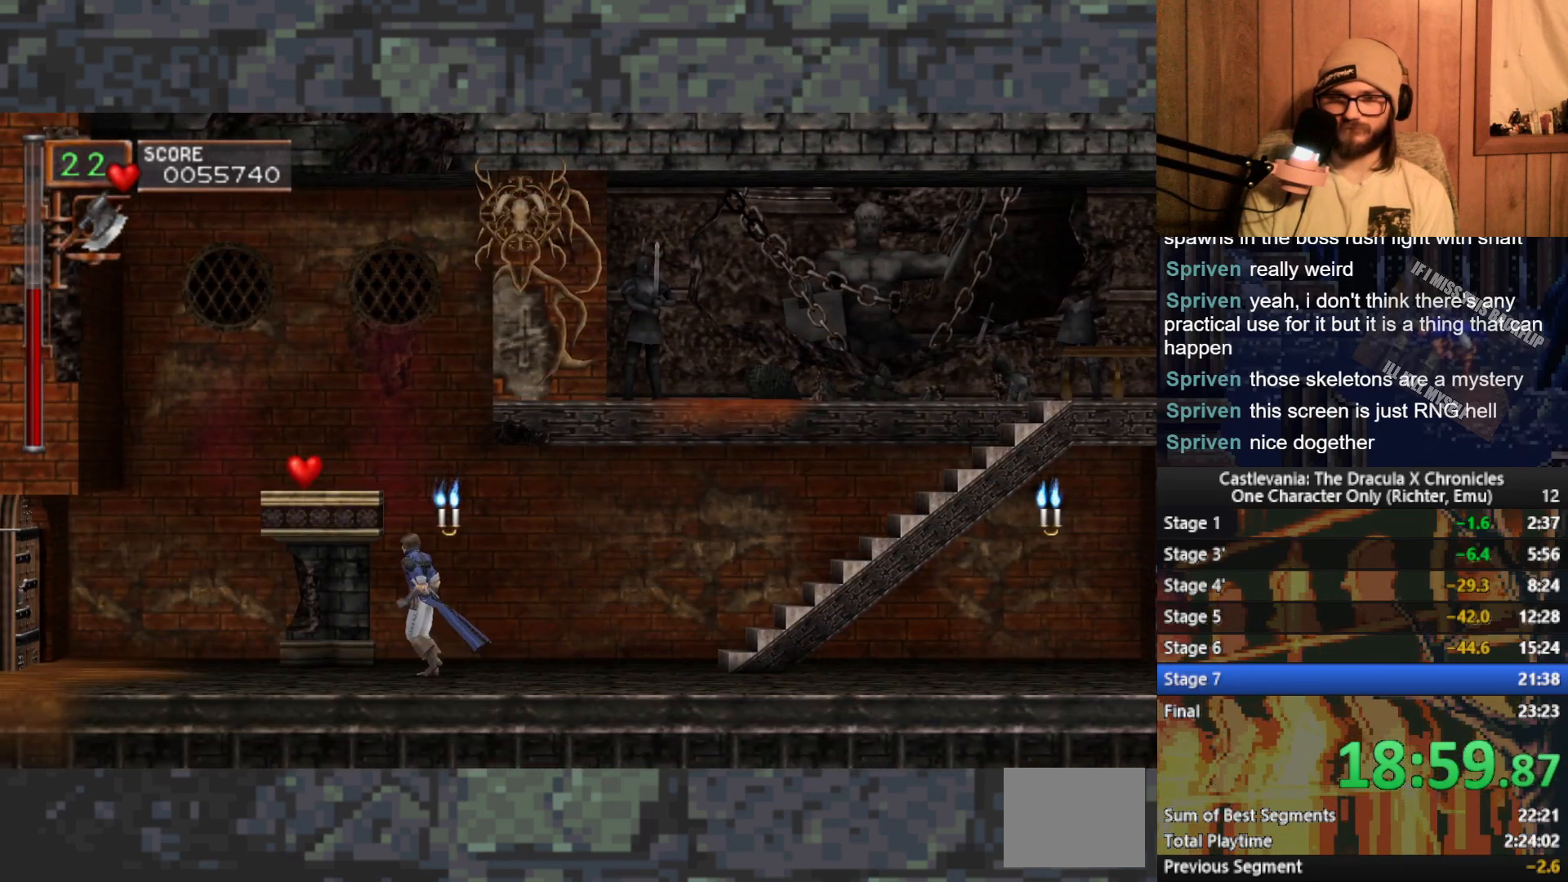
{"buttons": ["A"], "left_stick": "left", "events": [[267, "A", "down"]]}
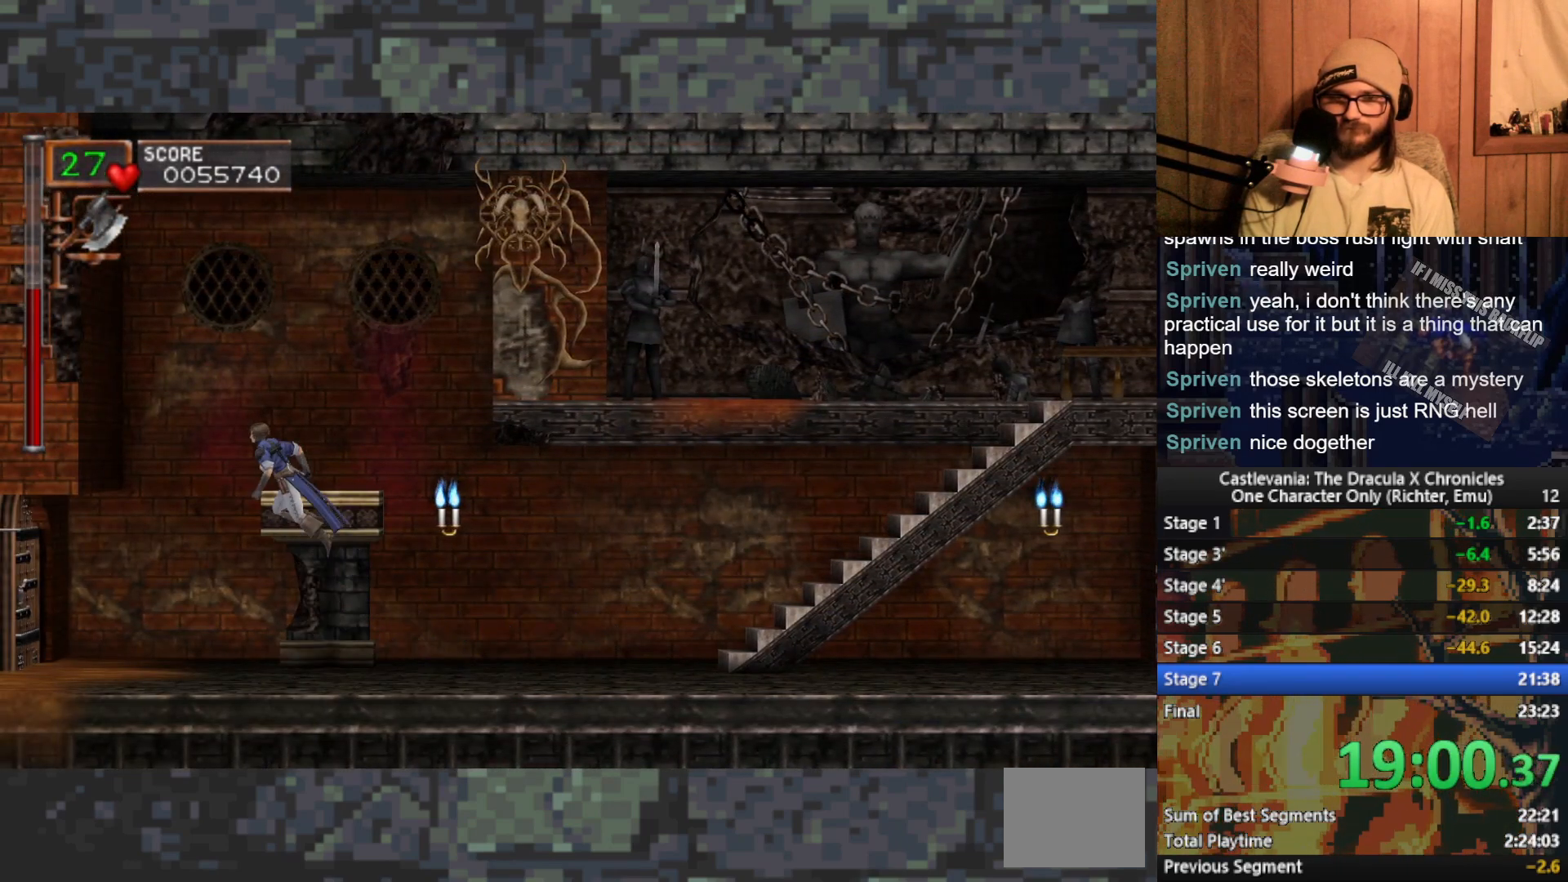
{"buttons": [], "left_stick": "left", "events": [[100, "A", "up"]]}
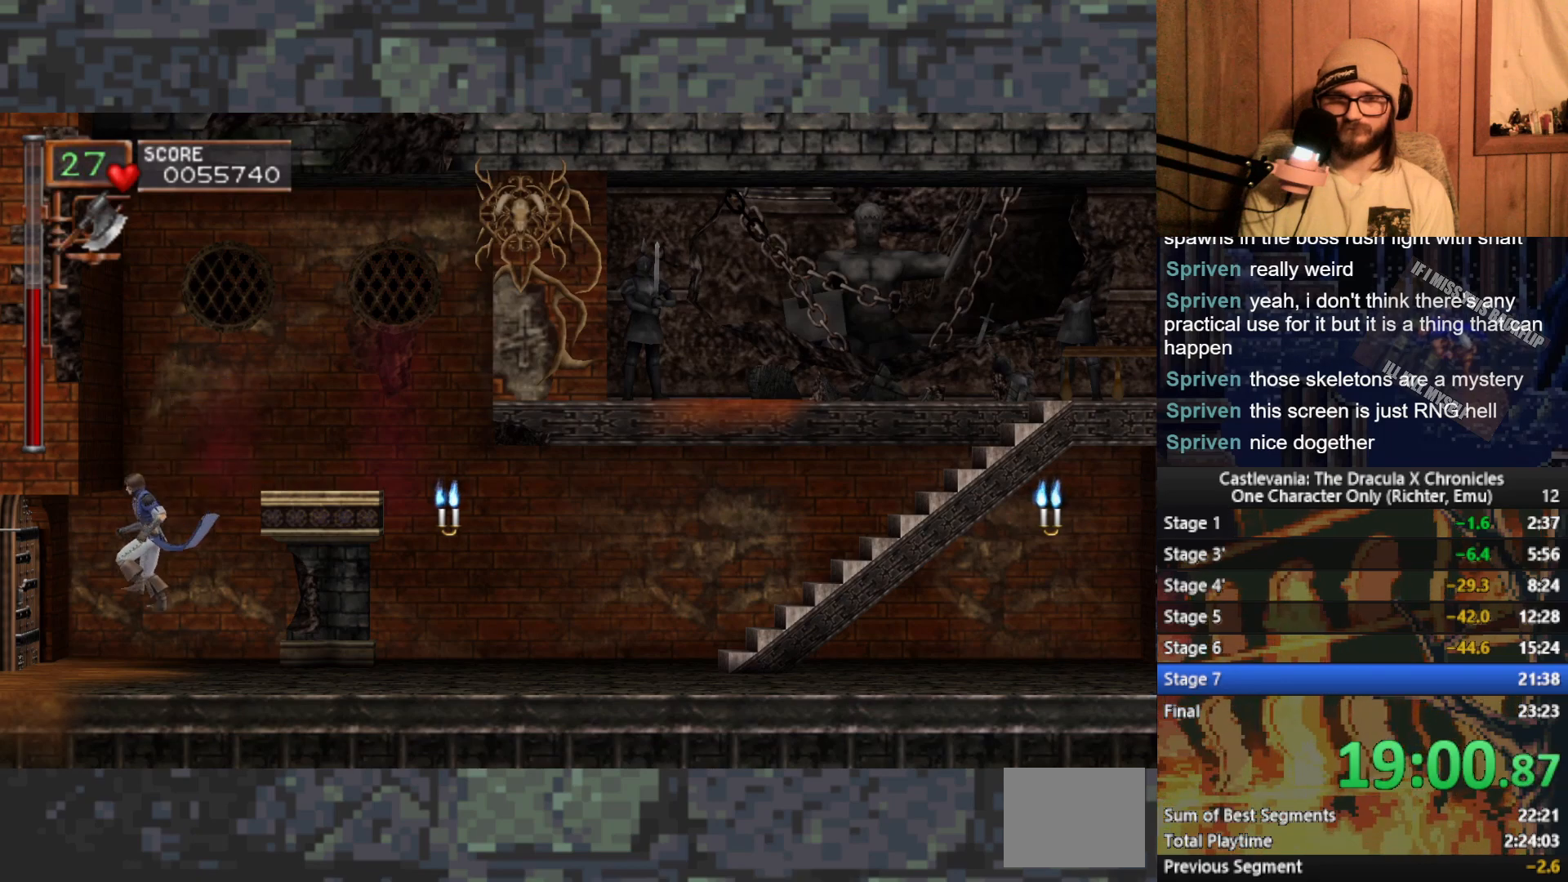
{"buttons": [], "left_stick": "left", "events": []}
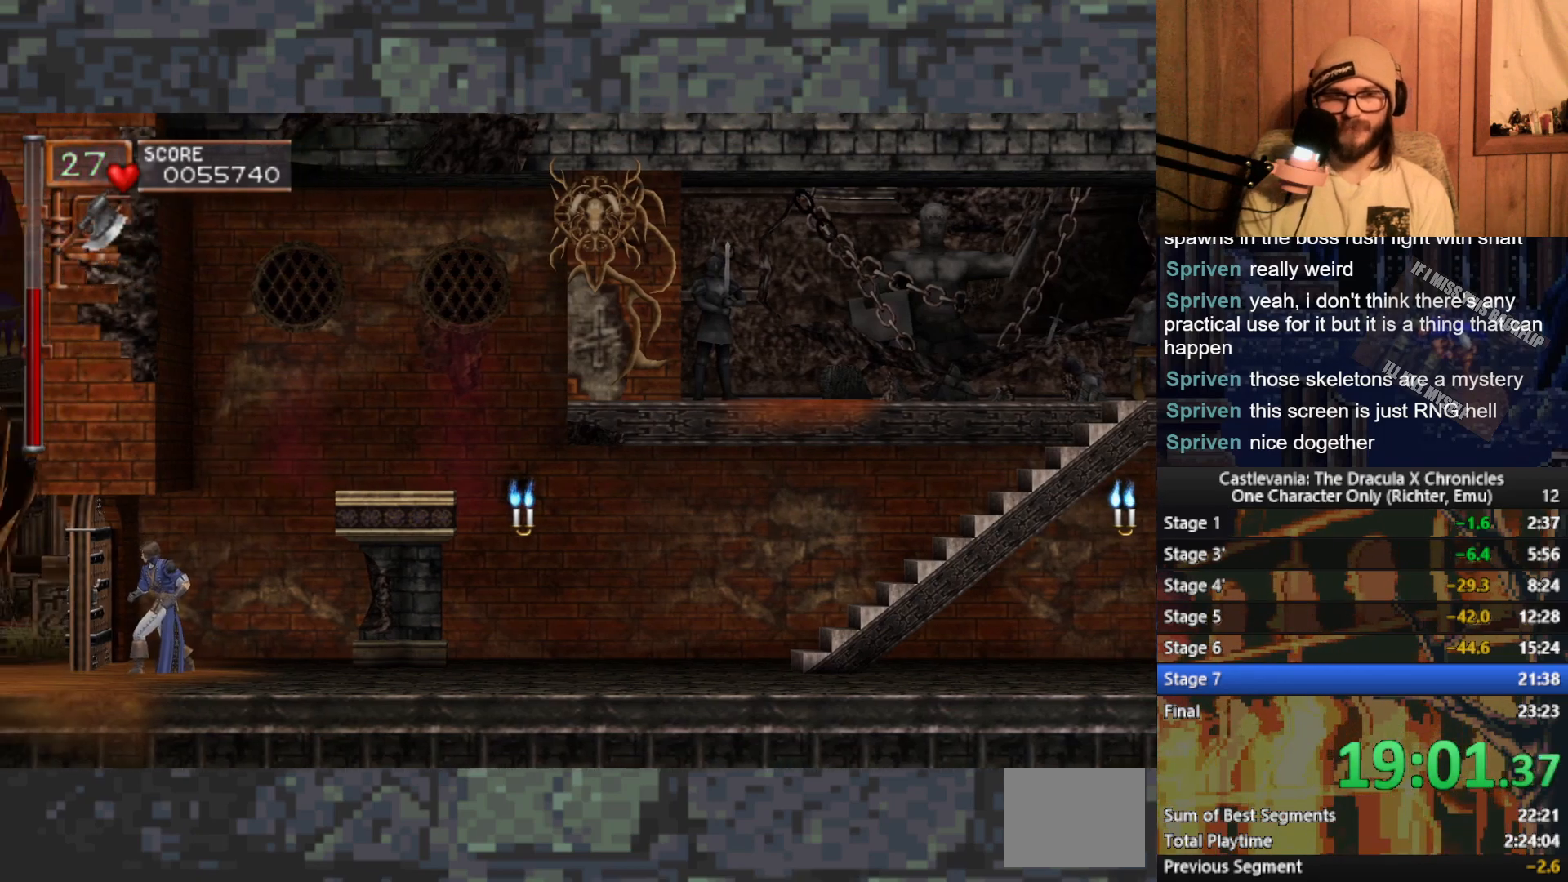
{"buttons": [], "left_stick": "center", "events": [[233, "left_stick", "center"]]}
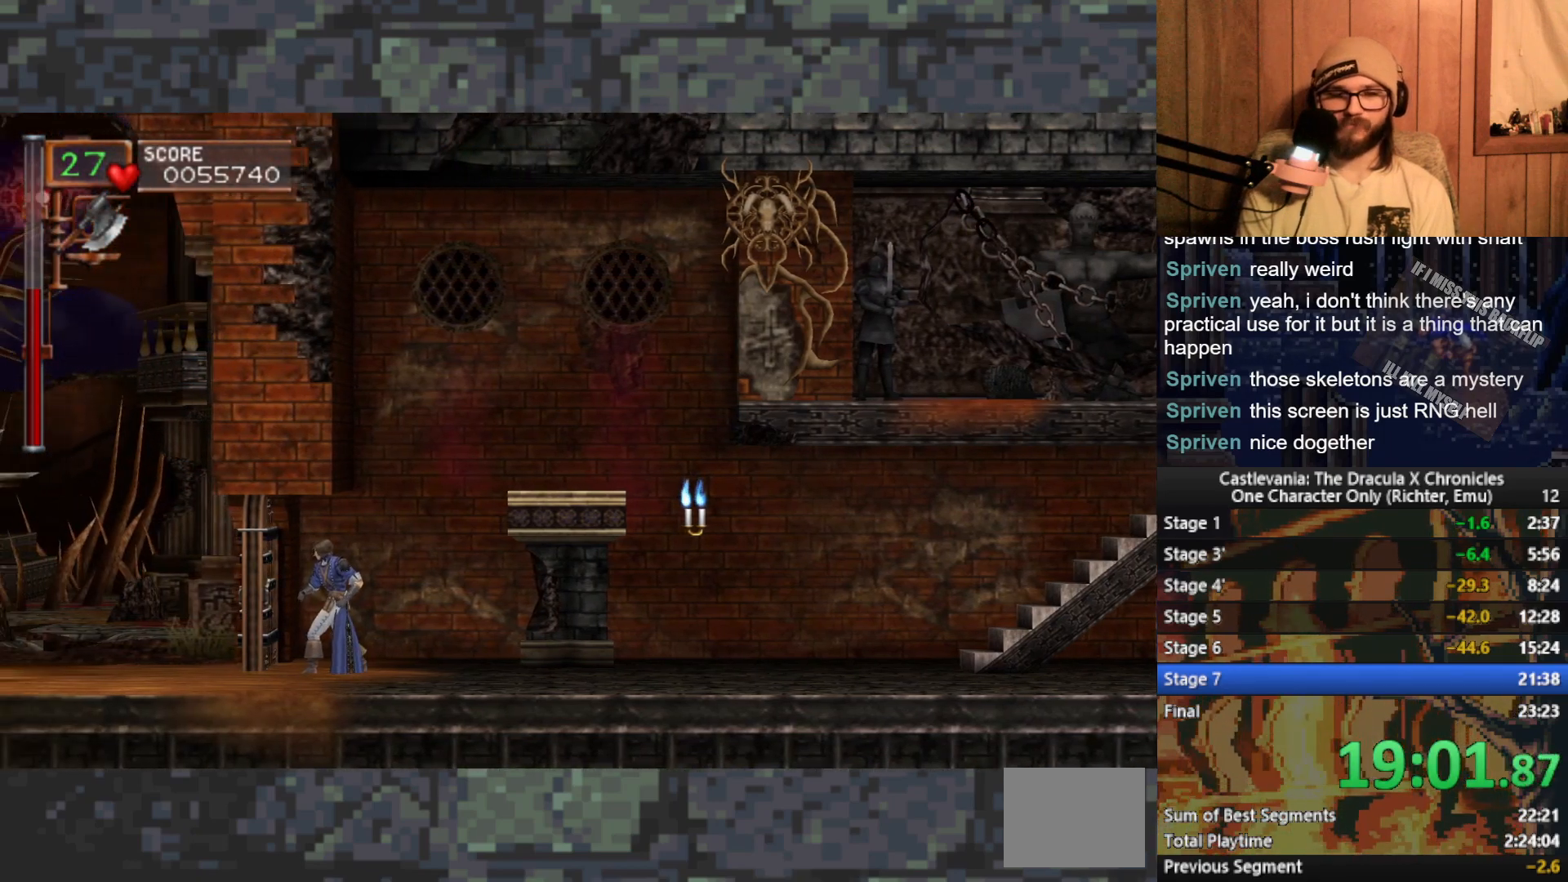
{"buttons": [], "left_stick": "left", "events": [[33, "left_stick", "left"]]}
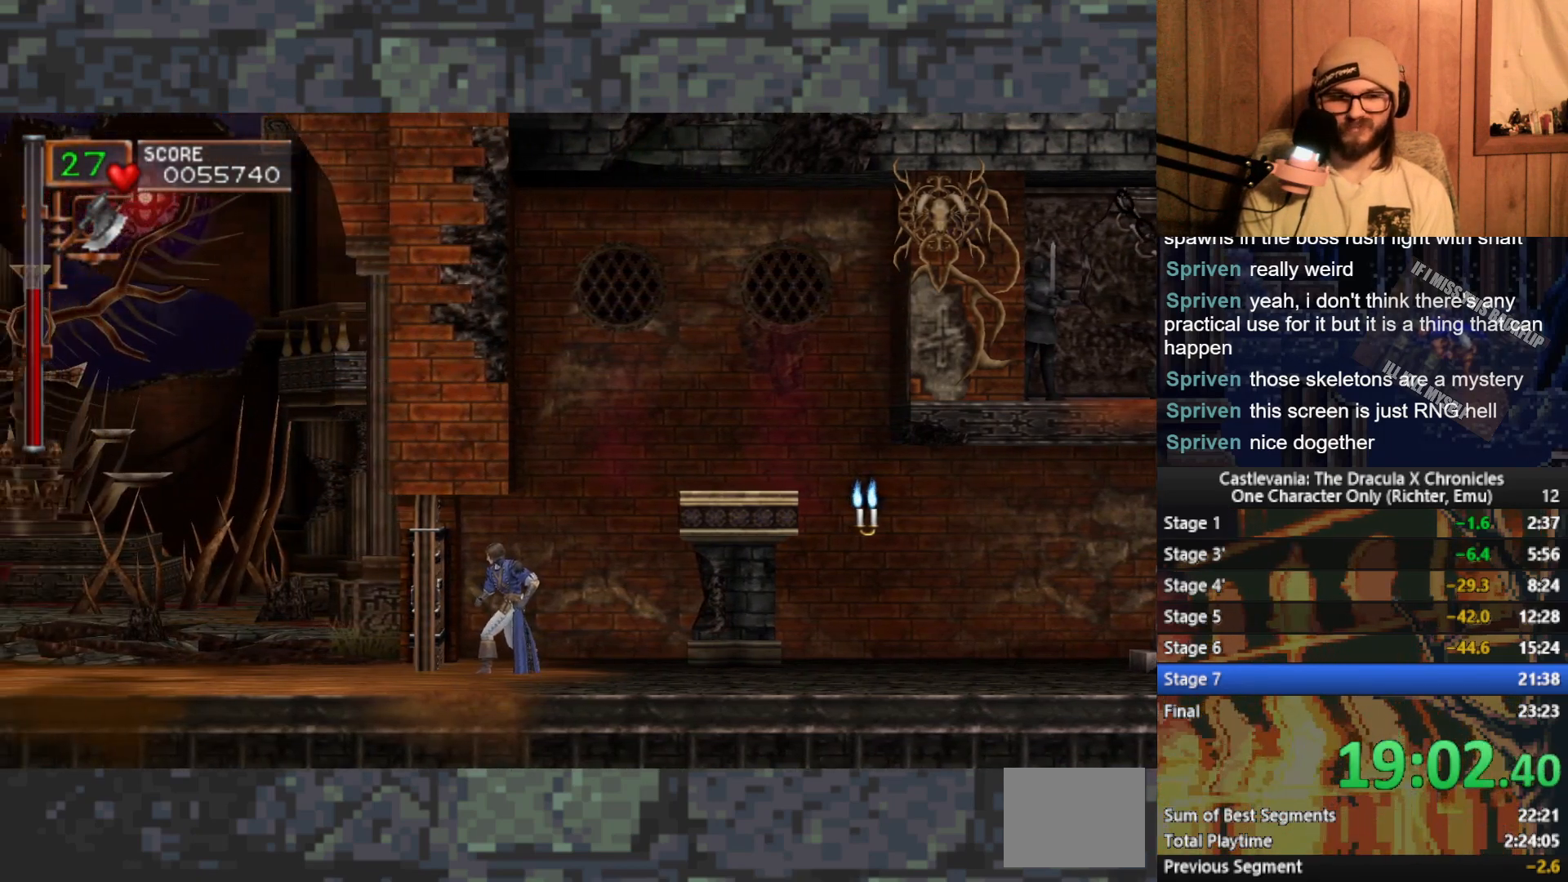
{"buttons": [], "left_stick": "left", "events": []}
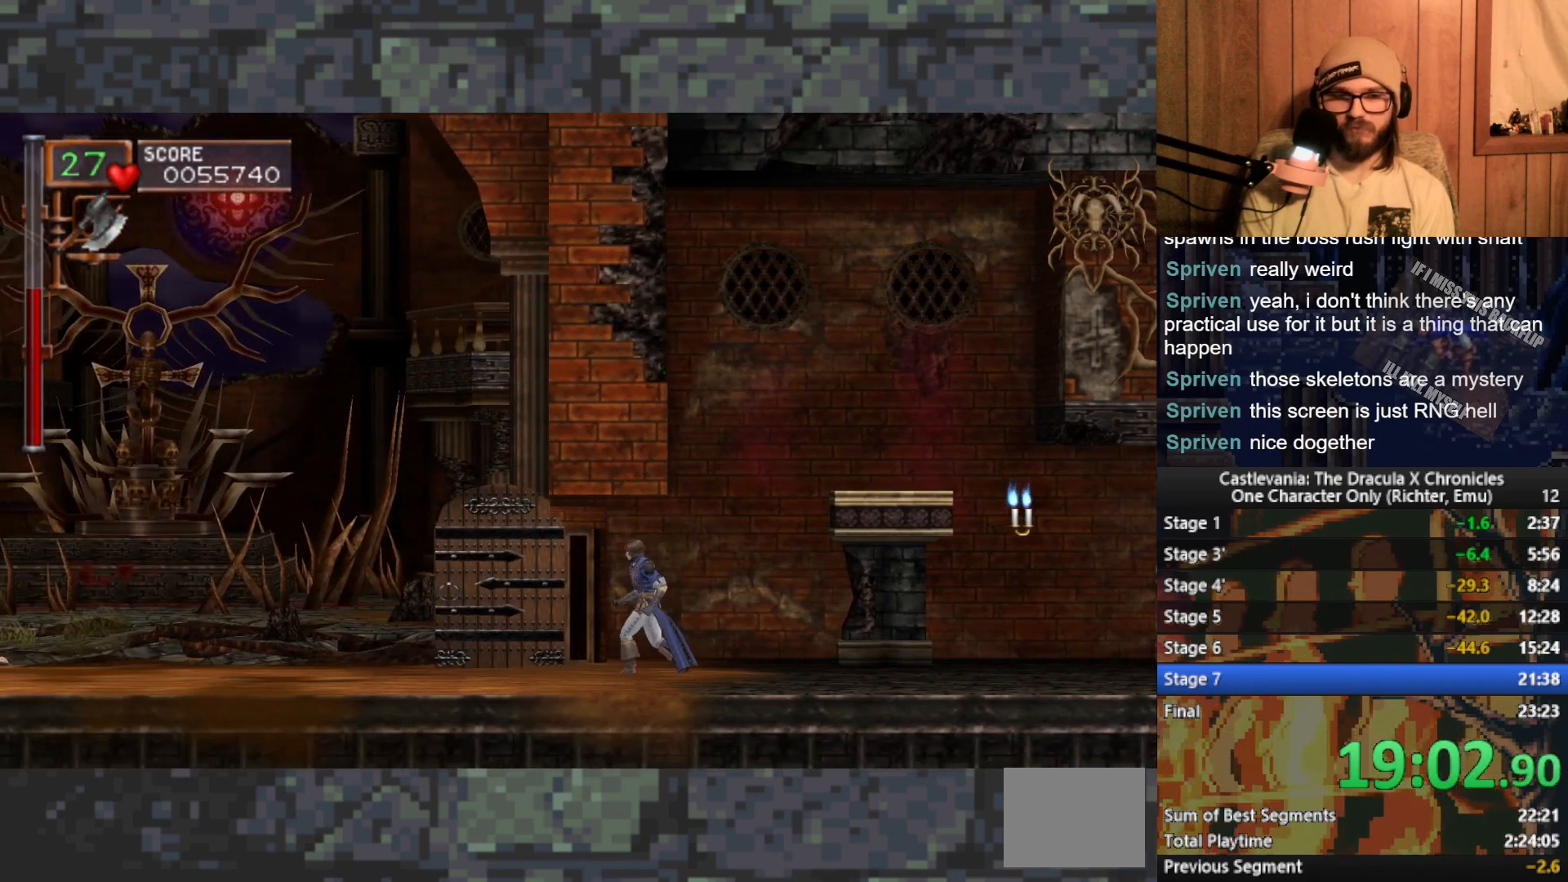
{"buttons": [], "left_stick": "left", "events": []}
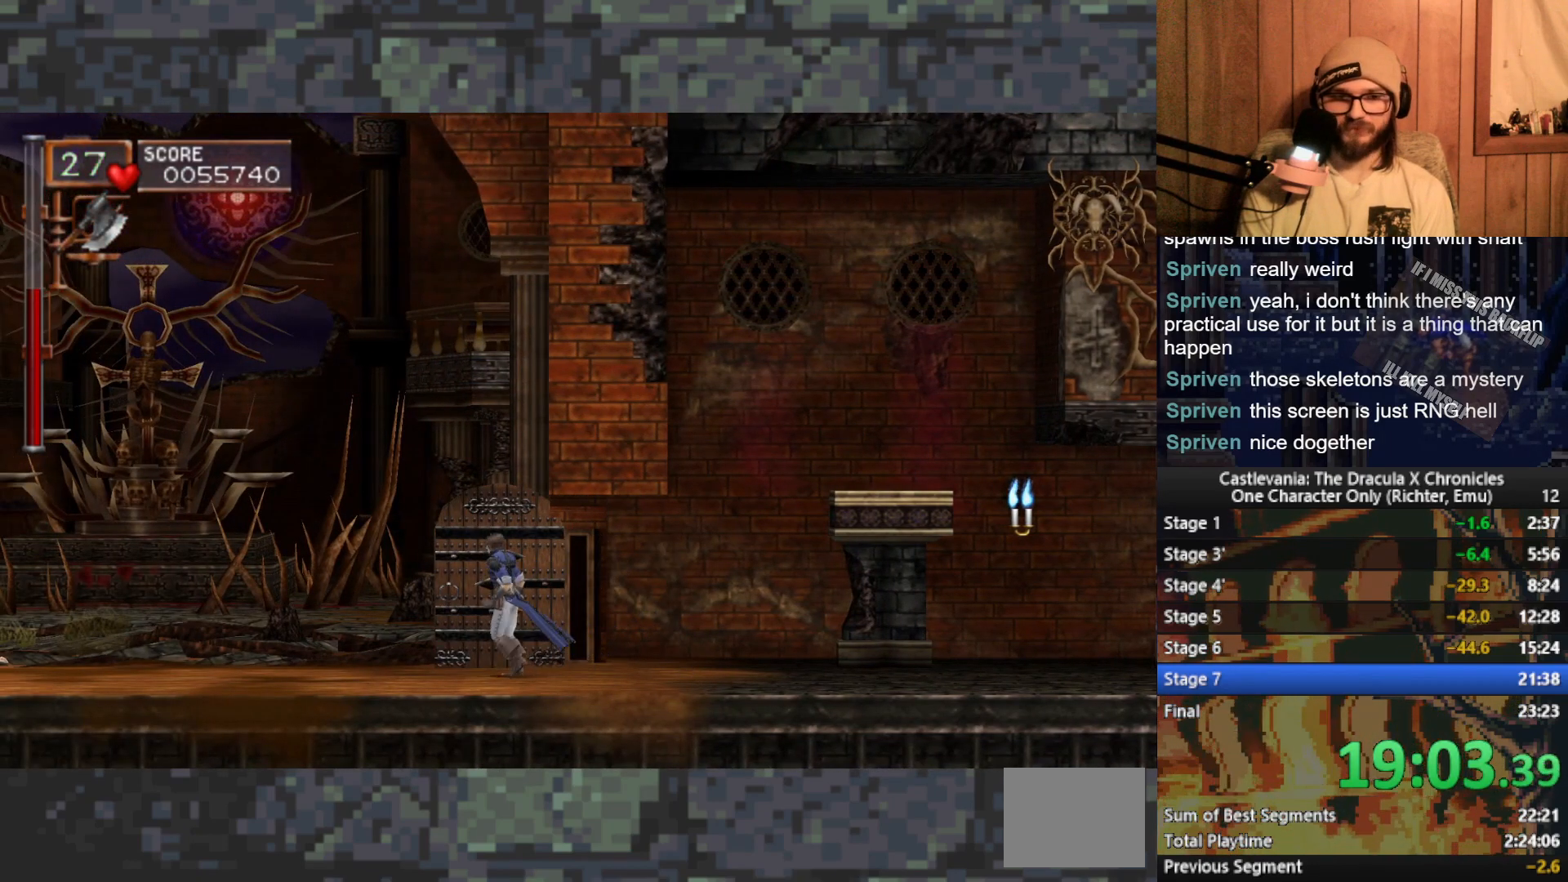
{"buttons": [], "left_stick": "left", "events": []}
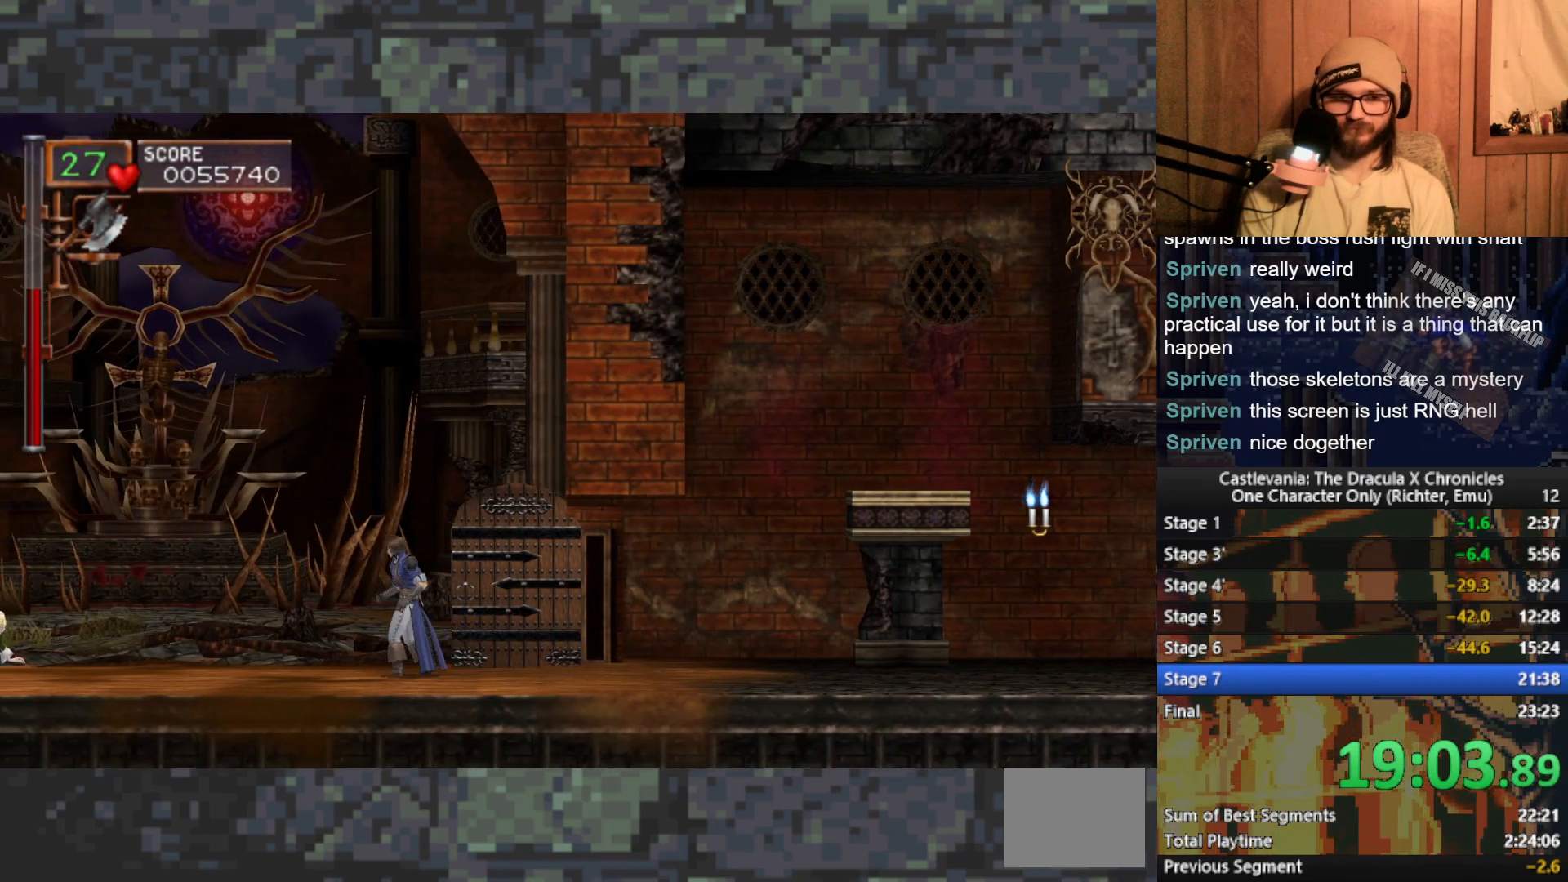
{"buttons": [], "left_stick": "left", "events": []}
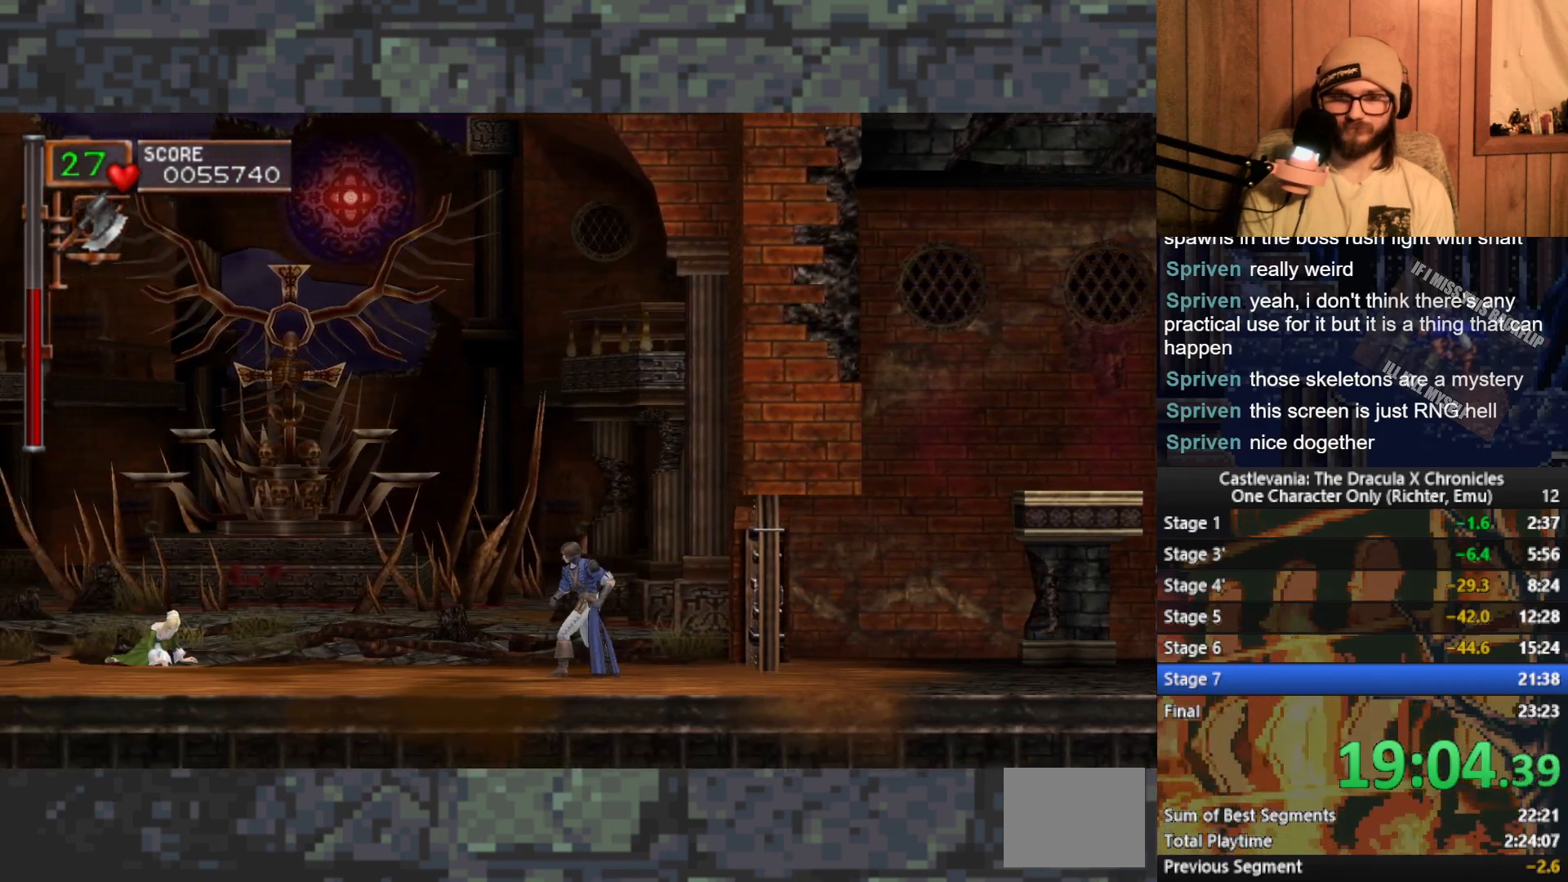
{"buttons": [], "left_stick": "left", "events": []}
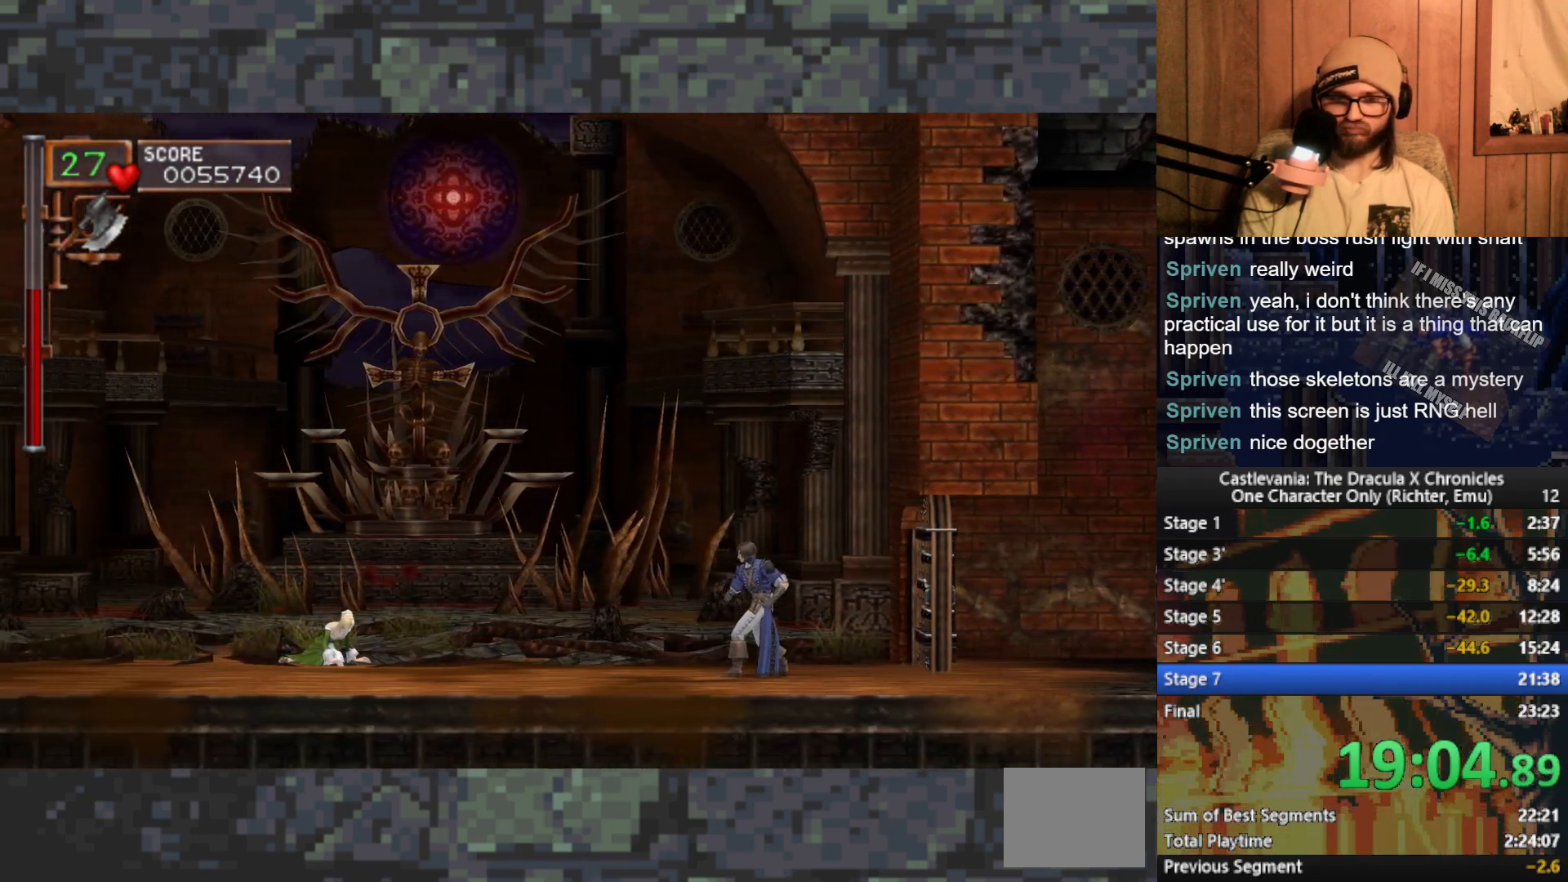
{"buttons": [], "left_stick": "left", "events": []}